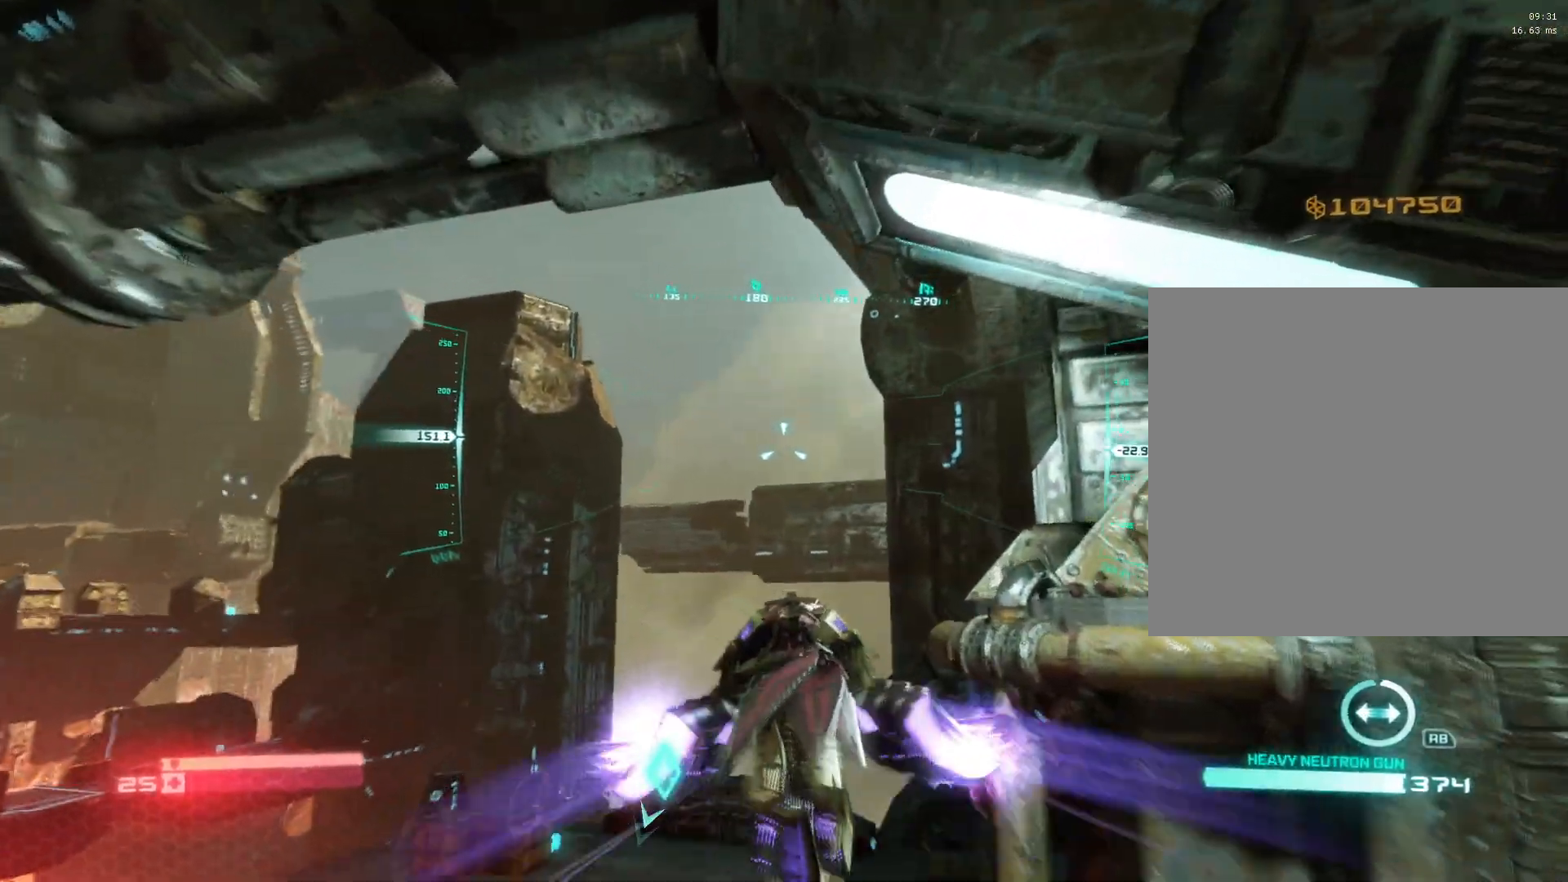
Gameplay with a controller (Xbox layout); each line is a JSON object with the inputs held at the frame after it. "events" lists button and stick changes between this image and that frame as [ms after this image, input, new state], when the widget could be followed in between.
{"buttons": ["L2"], "left_stick": "center", "right_stick": "down-left", "events": [[17, "right_stick", "down"], [283, "right_stick", "center"], [450, "right_stick", "down"], [500, "right_stick", "down-left"]]}
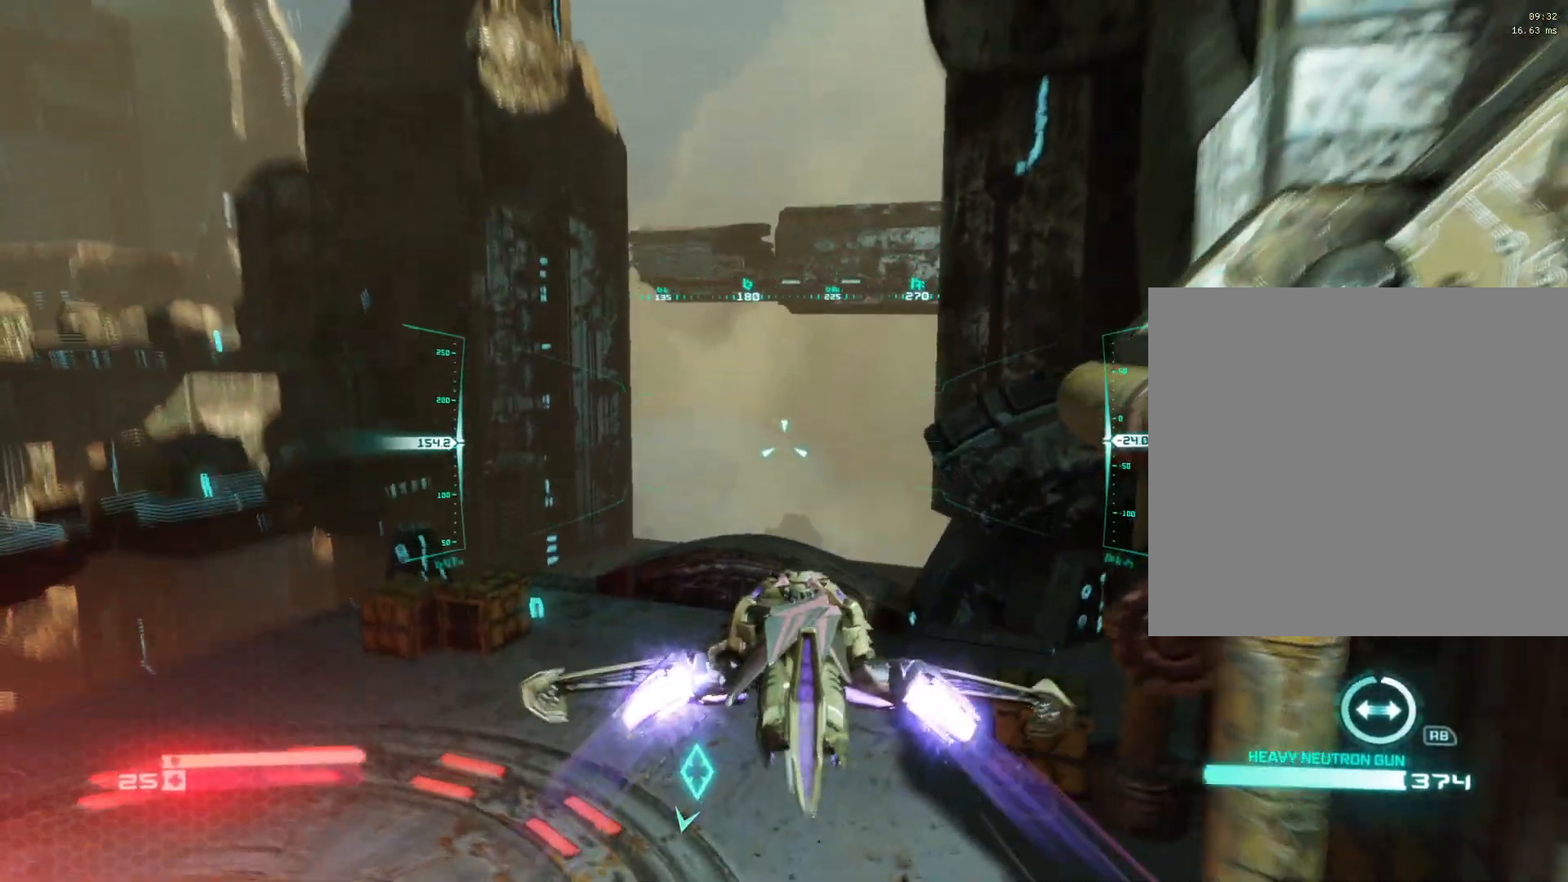
{"buttons": ["L2"], "left_stick": "center", "right_stick": "center", "events": [[117, "right_stick", "center"], [283, "right_stick", "left"], [417, "right_stick", "center"]]}
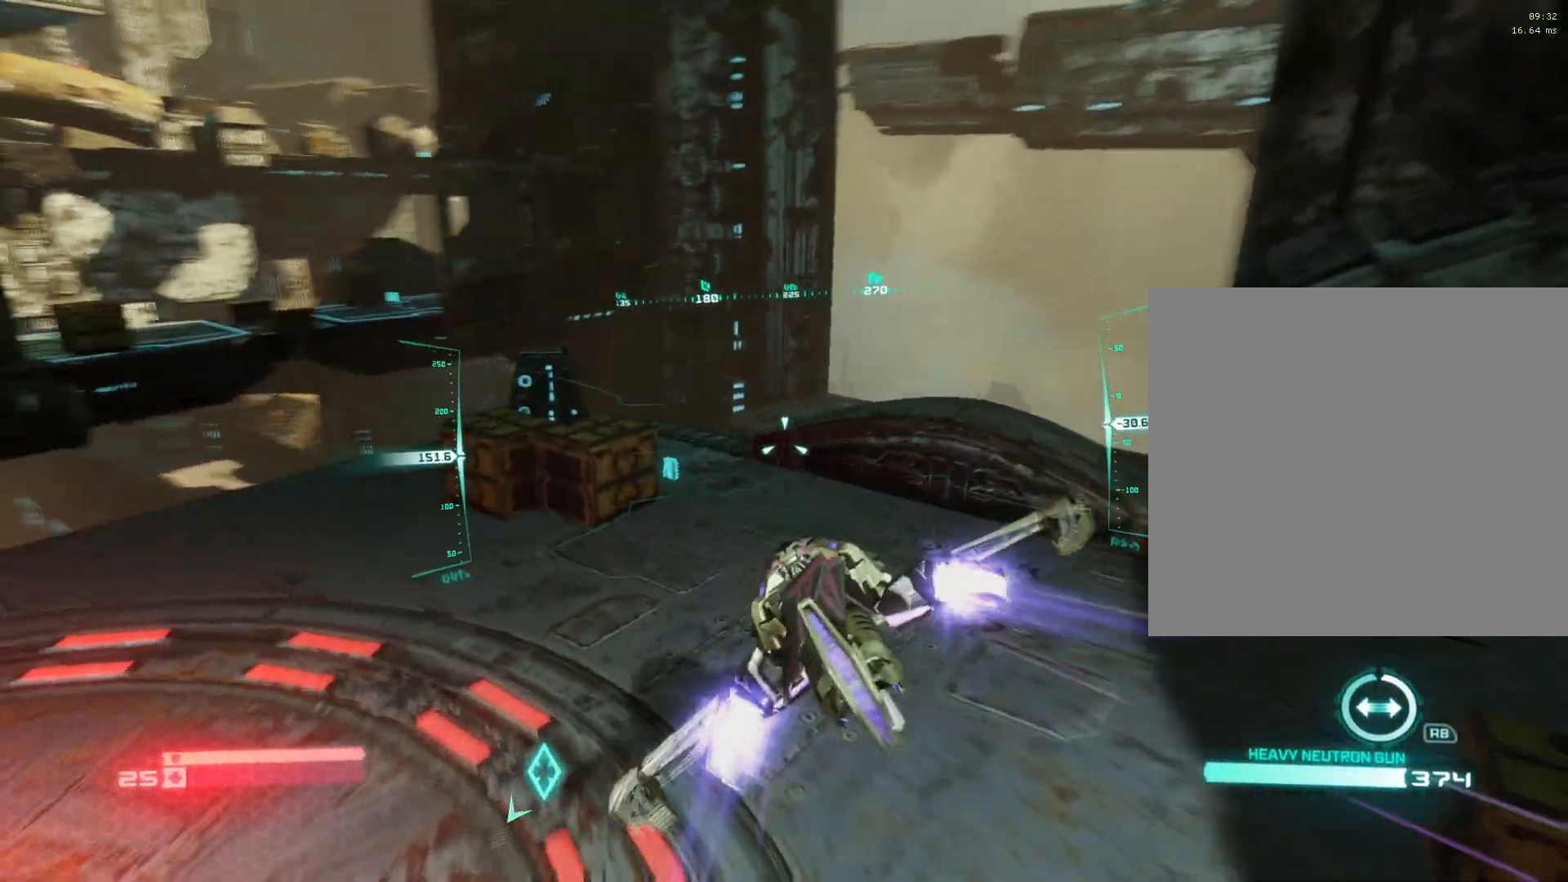
{"buttons": ["L2", "L3"], "left_stick": "center", "right_stick": "left", "events": [[417, "right_stick", "left"], [467, "L3", "down"]]}
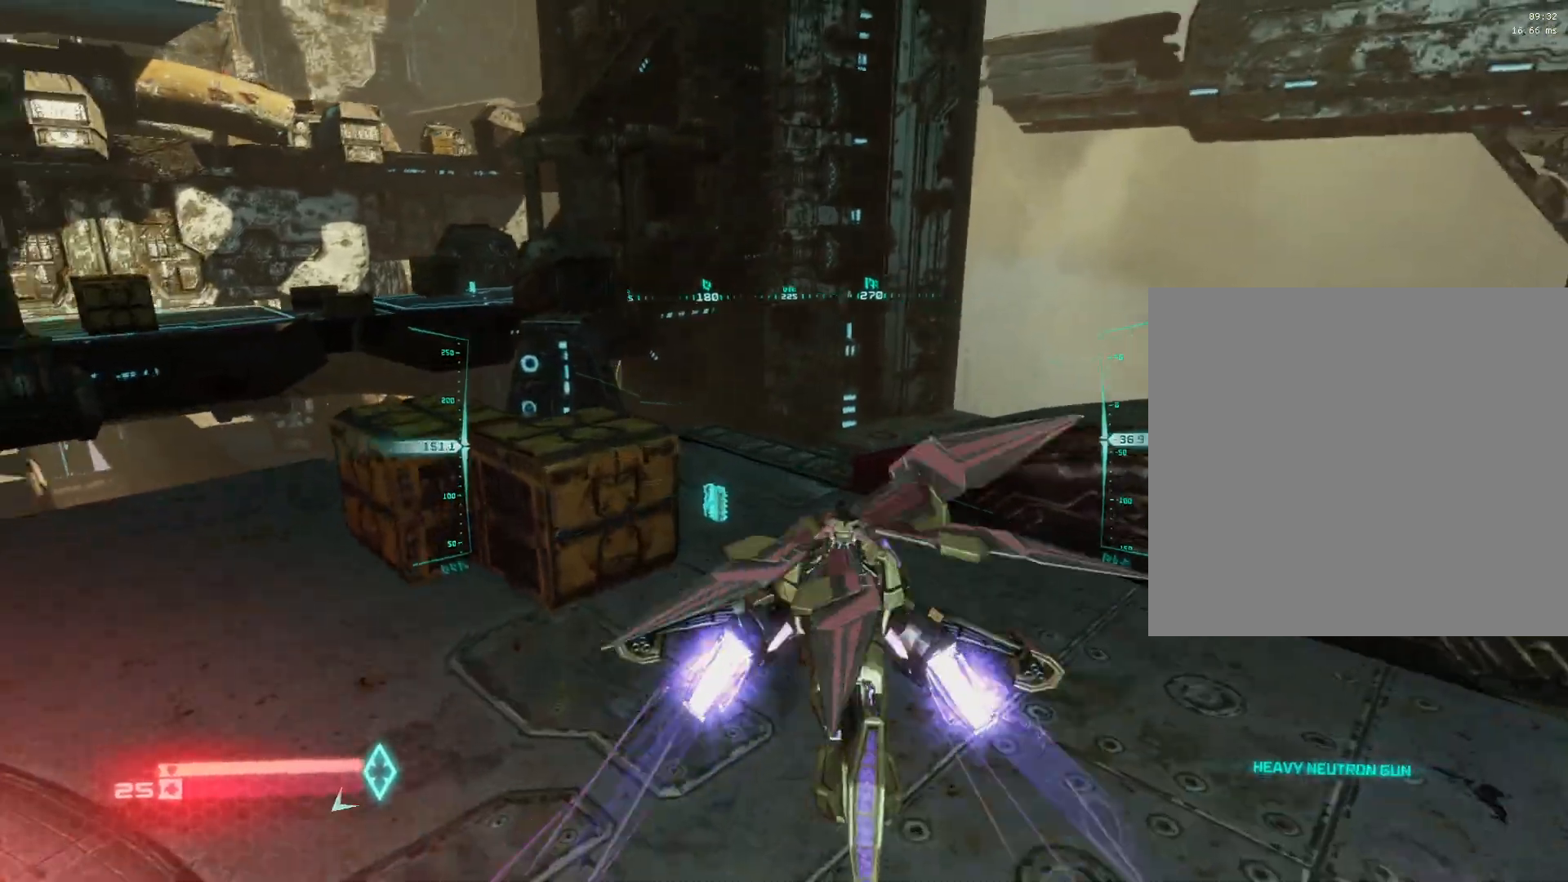
{"buttons": [], "left_stick": "up-right", "right_stick": "left", "events": [[50, "L2", "up"], [117, "L3", "up"], [117, "left_stick", "right"], [217, "left_stick", "up-right"]]}
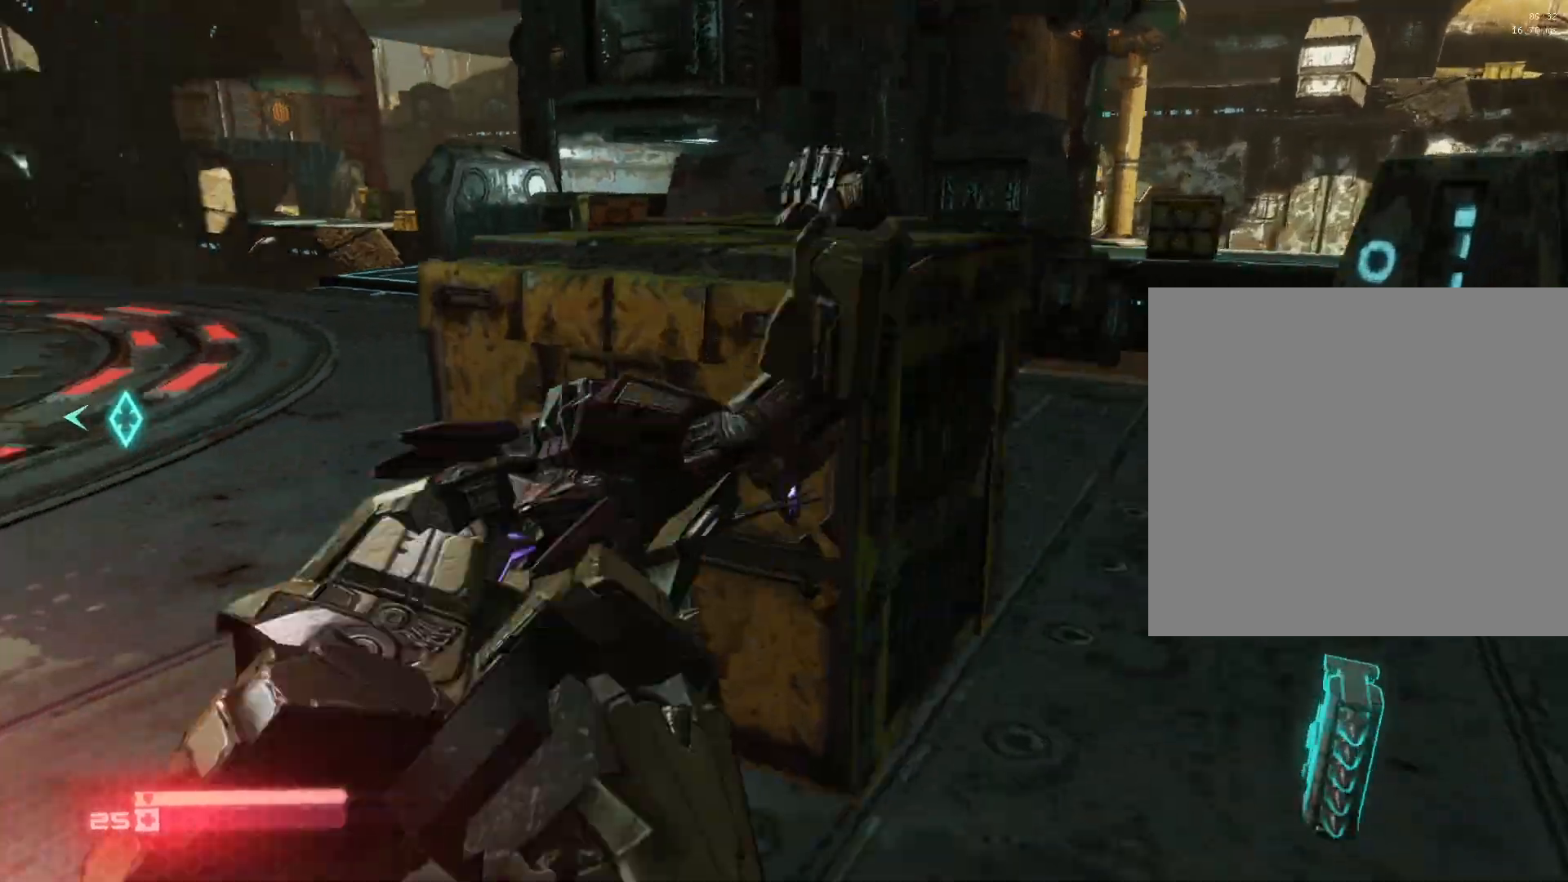
{"buttons": [], "left_stick": "right", "right_stick": "left", "events": [[17, "left_stick", "right"], [167, "left_stick", "down-right"], [300, "left_stick", "right"]]}
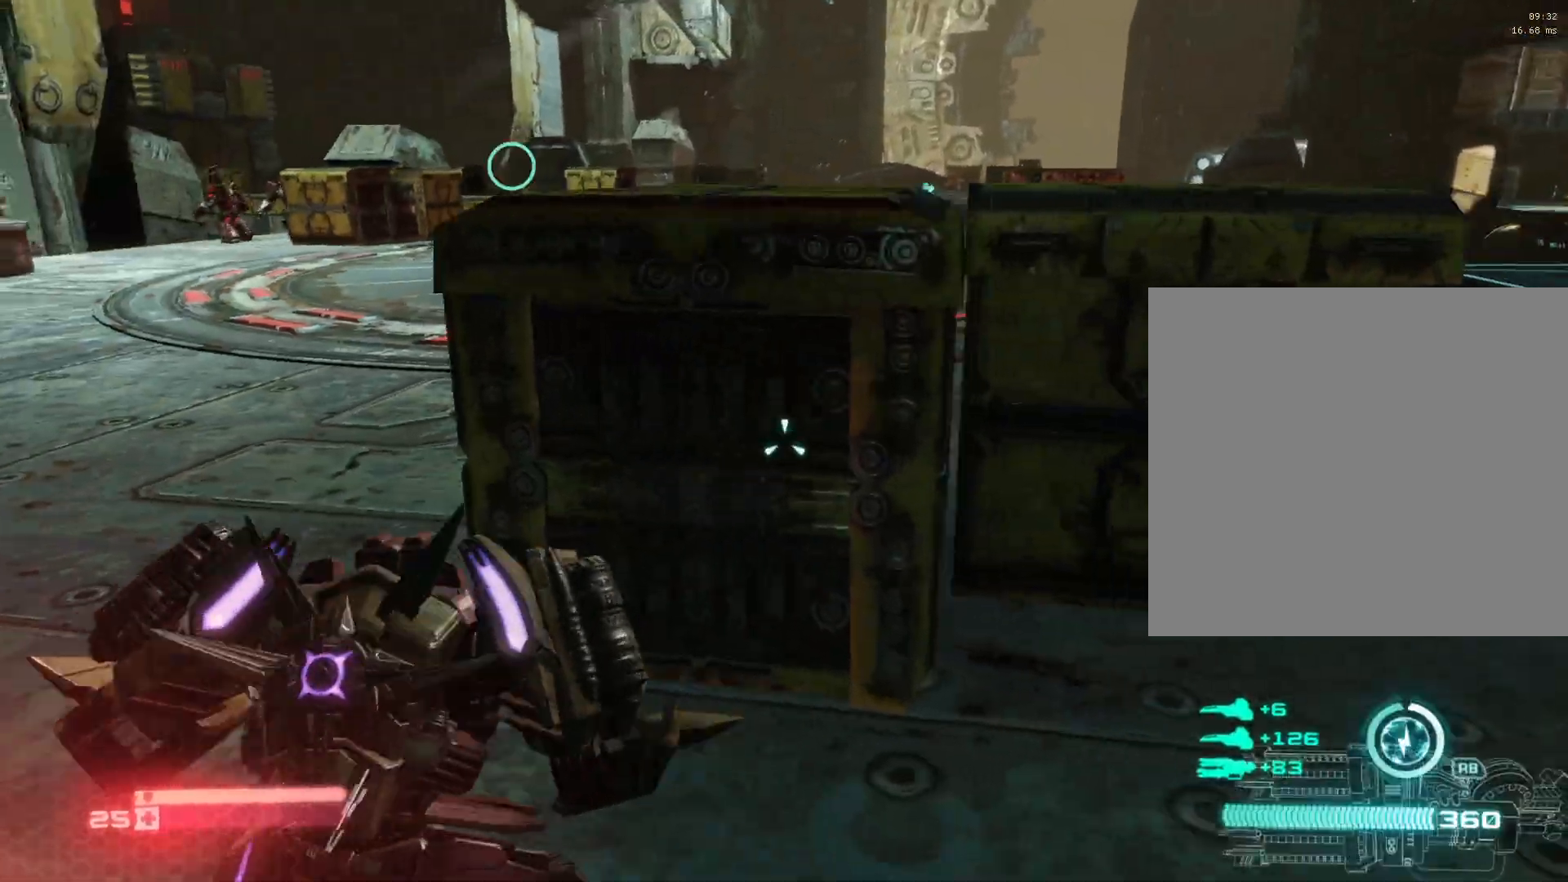
{"buttons": [], "left_stick": "right", "right_stick": "left", "events": [[17, "right_stick", "center"], [117, "right_stick", "left"], [317, "right_stick", "center"], [400, "right_stick", "left"]]}
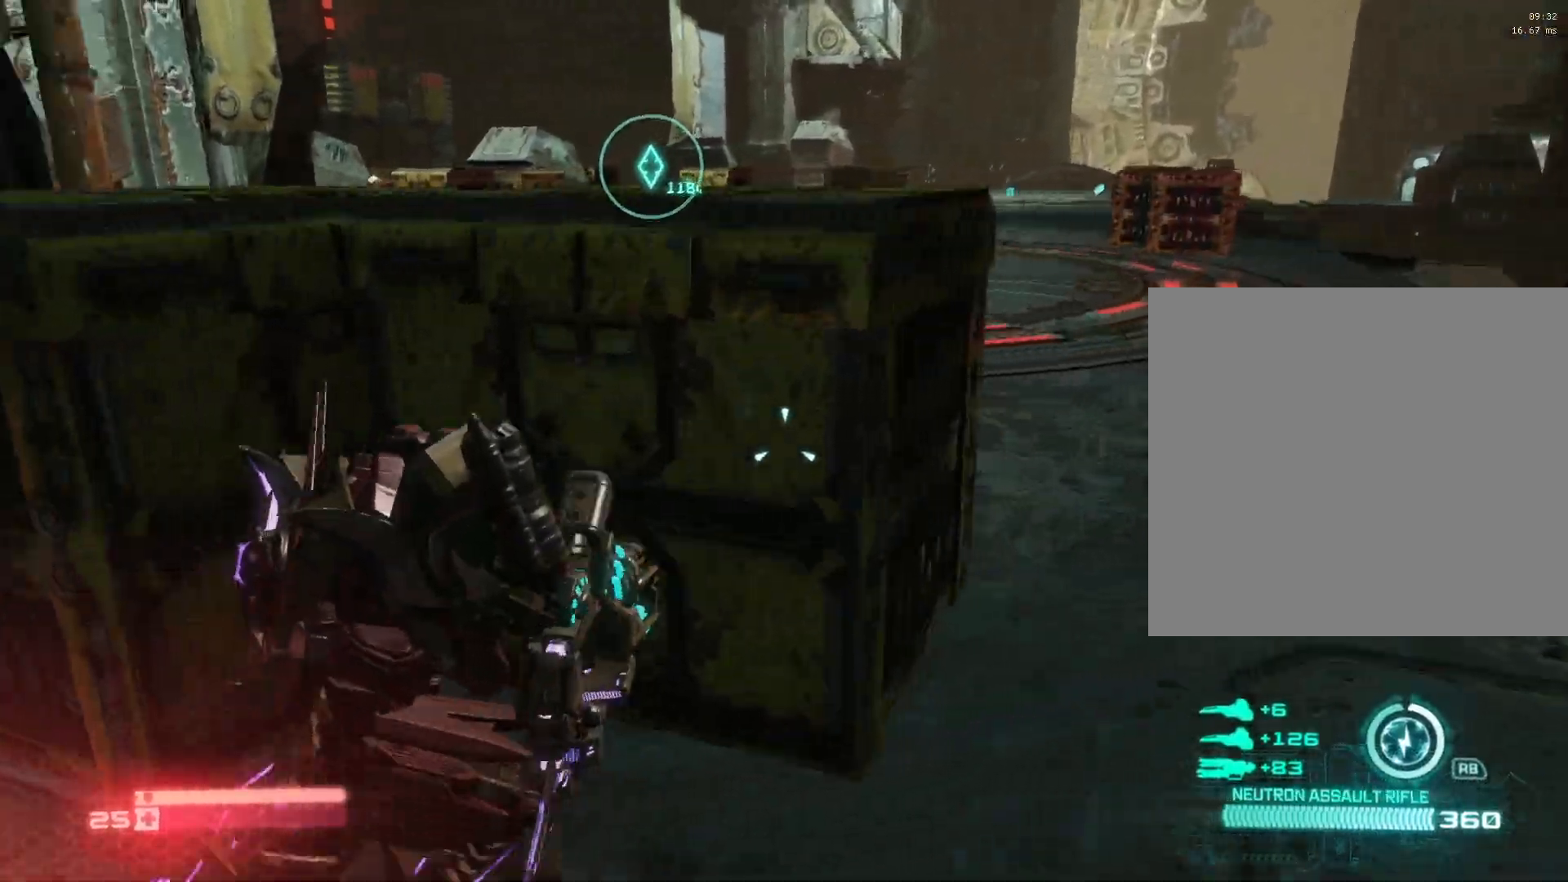
{"buttons": ["L2"], "left_stick": "right", "right_stick": "up-right", "events": [[100, "L3", "down"], [100, "left_stick", "down-right"], [133, "right_stick", "center"], [250, "L3", "up"], [283, "right_stick", "right"], [417, "L2", "down"], [417, "left_stick", "right"], [483, "right_stick", "up-right"]]}
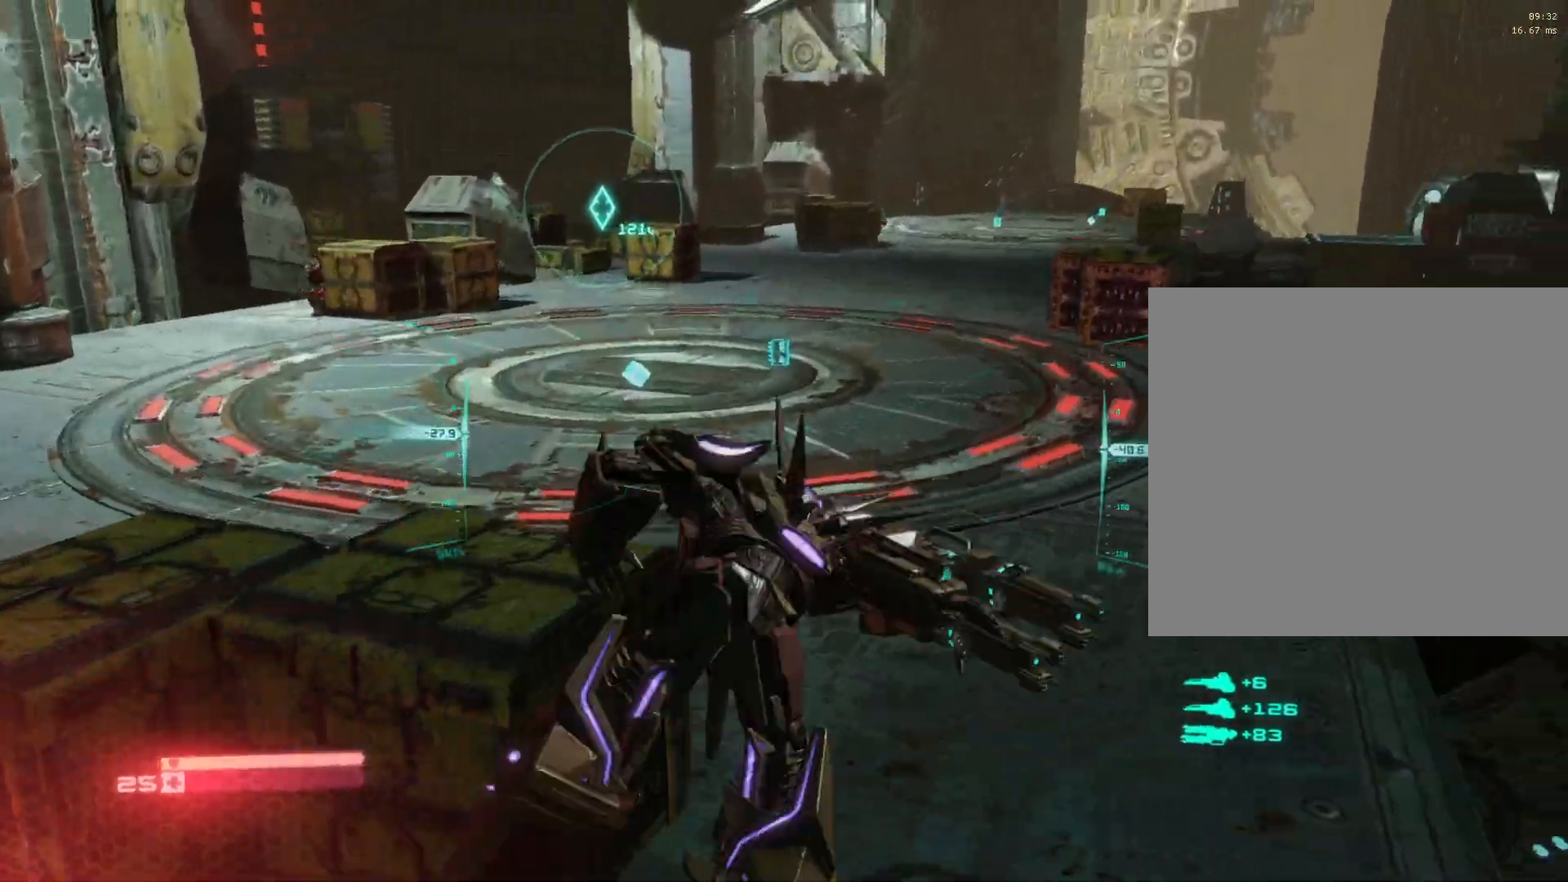
{"buttons": ["L2"], "left_stick": "center", "right_stick": "down-left", "events": [[83, "left_stick", "center"], [217, "right_stick", "center"], [333, "right_stick", "left"], [400, "R3", "down"], [483, "right_stick", "down-left"], [500, "R3", "up"]]}
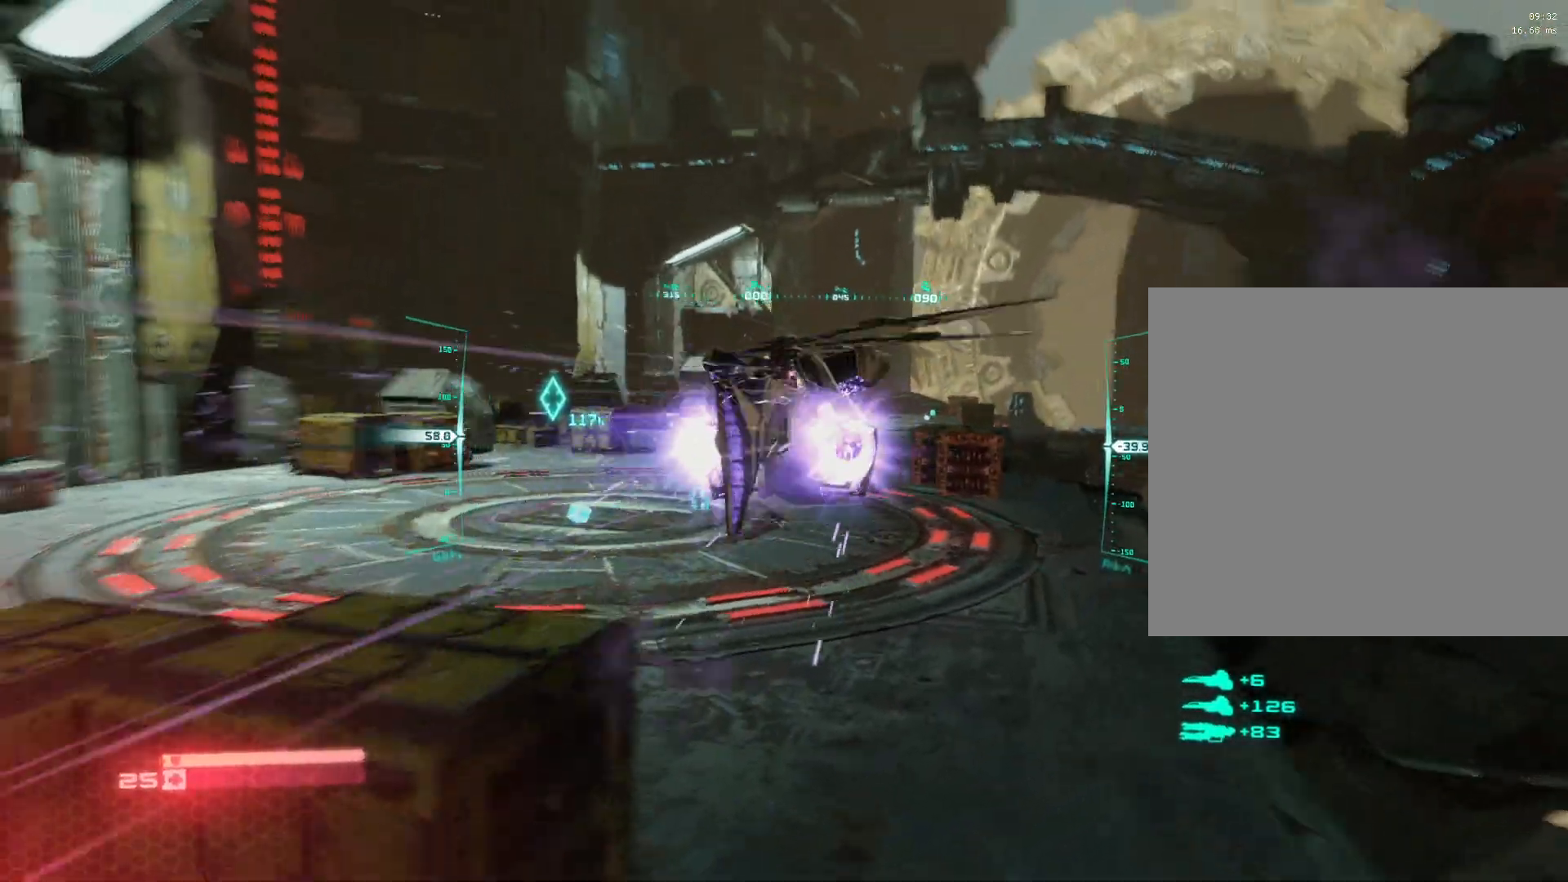
{"buttons": ["L2"], "left_stick": "center", "right_stick": "right", "events": [[117, "right_stick", "left"], [417, "right_stick", "center"], [483, "right_stick", "right"]]}
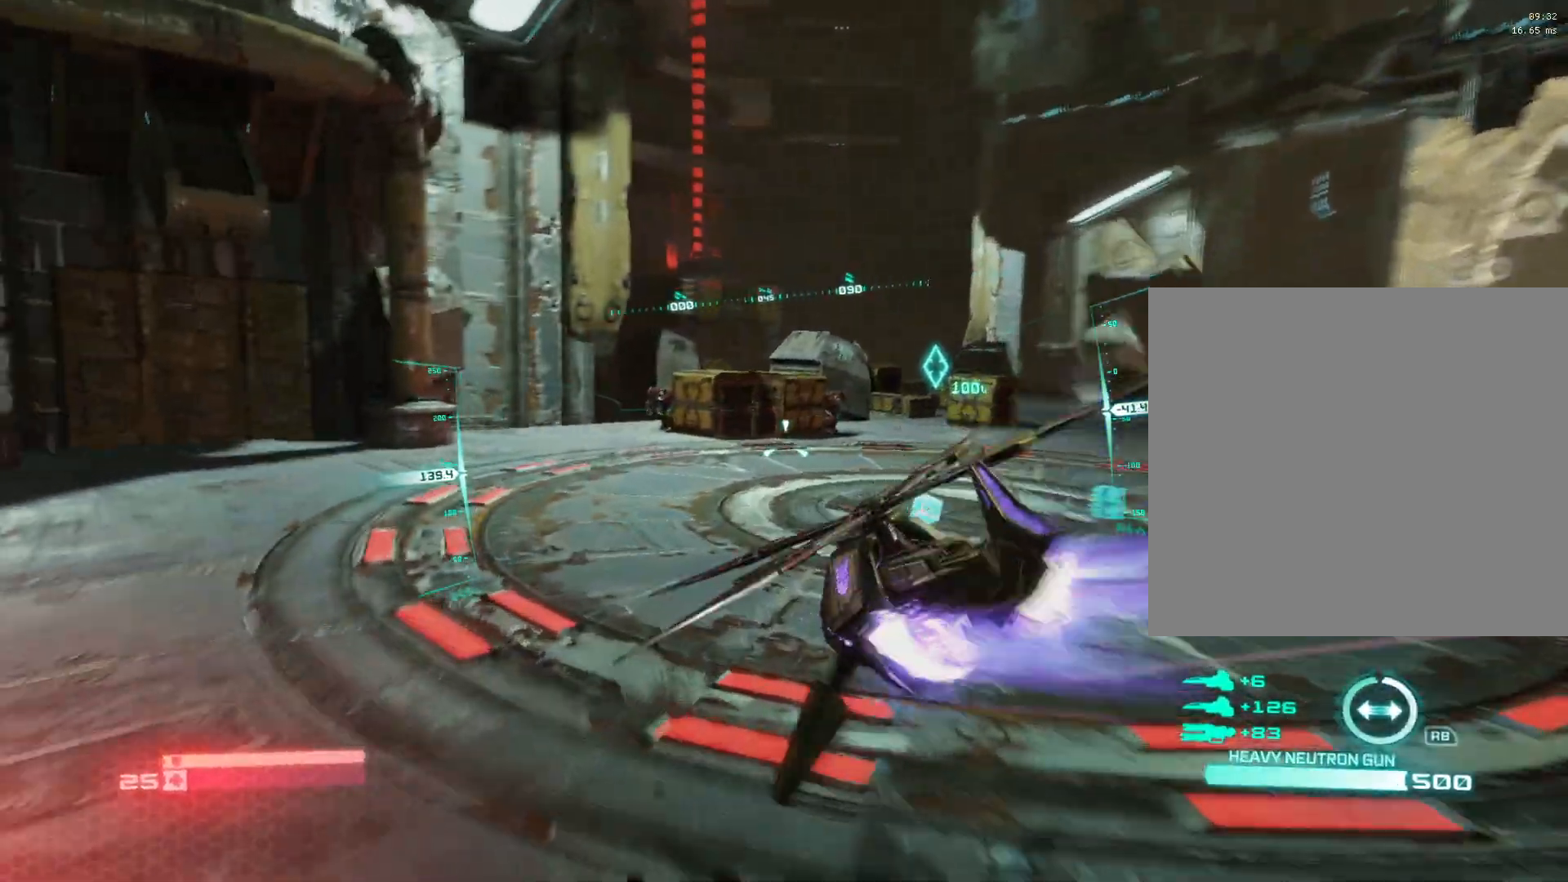
{"buttons": ["L2"], "left_stick": "center", "right_stick": "up-right", "events": [[183, "right_stick", "center"], [233, "right_stick", "right"], [367, "right_stick", "up-right"]]}
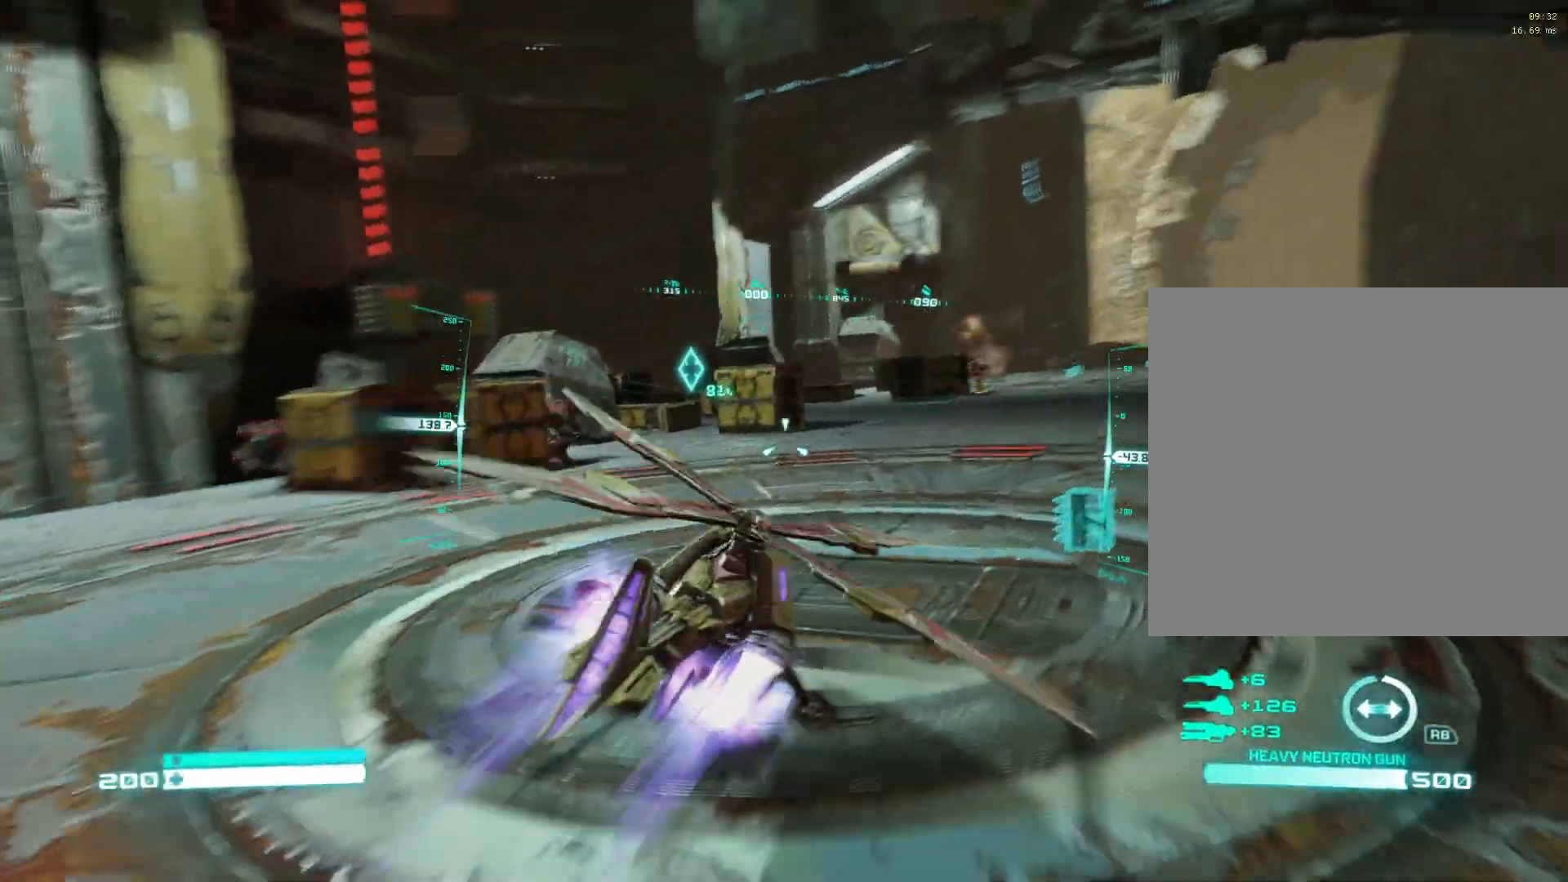
{"buttons": ["L2"], "left_stick": "center", "right_stick": "center", "events": [[150, "right_stick", "center"], [300, "right_stick", "down"], [400, "right_stick", "center"]]}
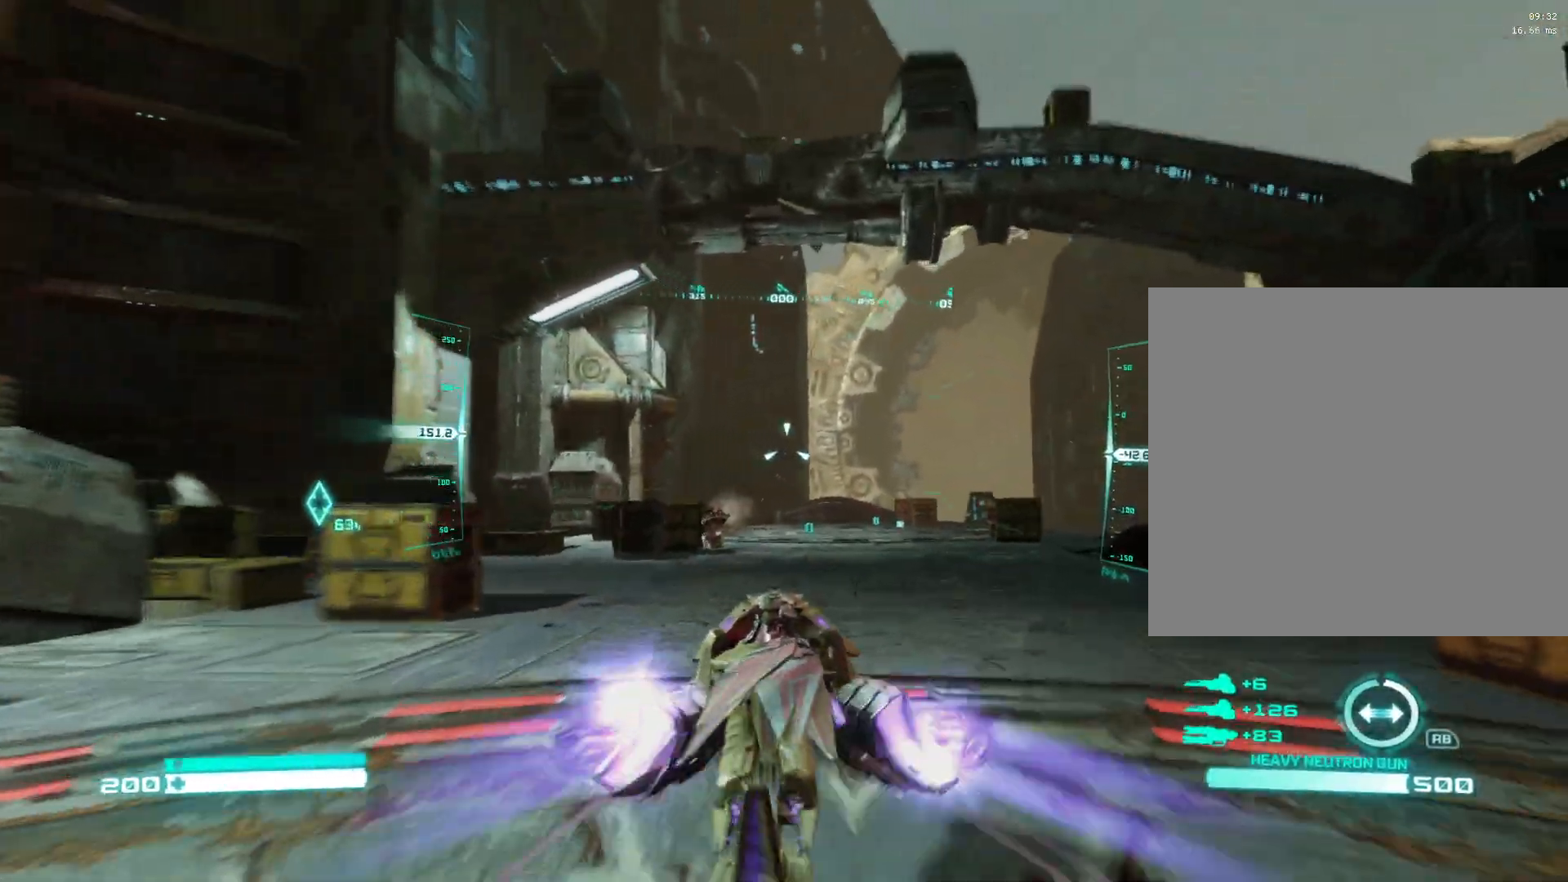
{"buttons": ["L2"], "left_stick": "center", "right_stick": "left", "events": [[483, "right_stick", "left"]]}
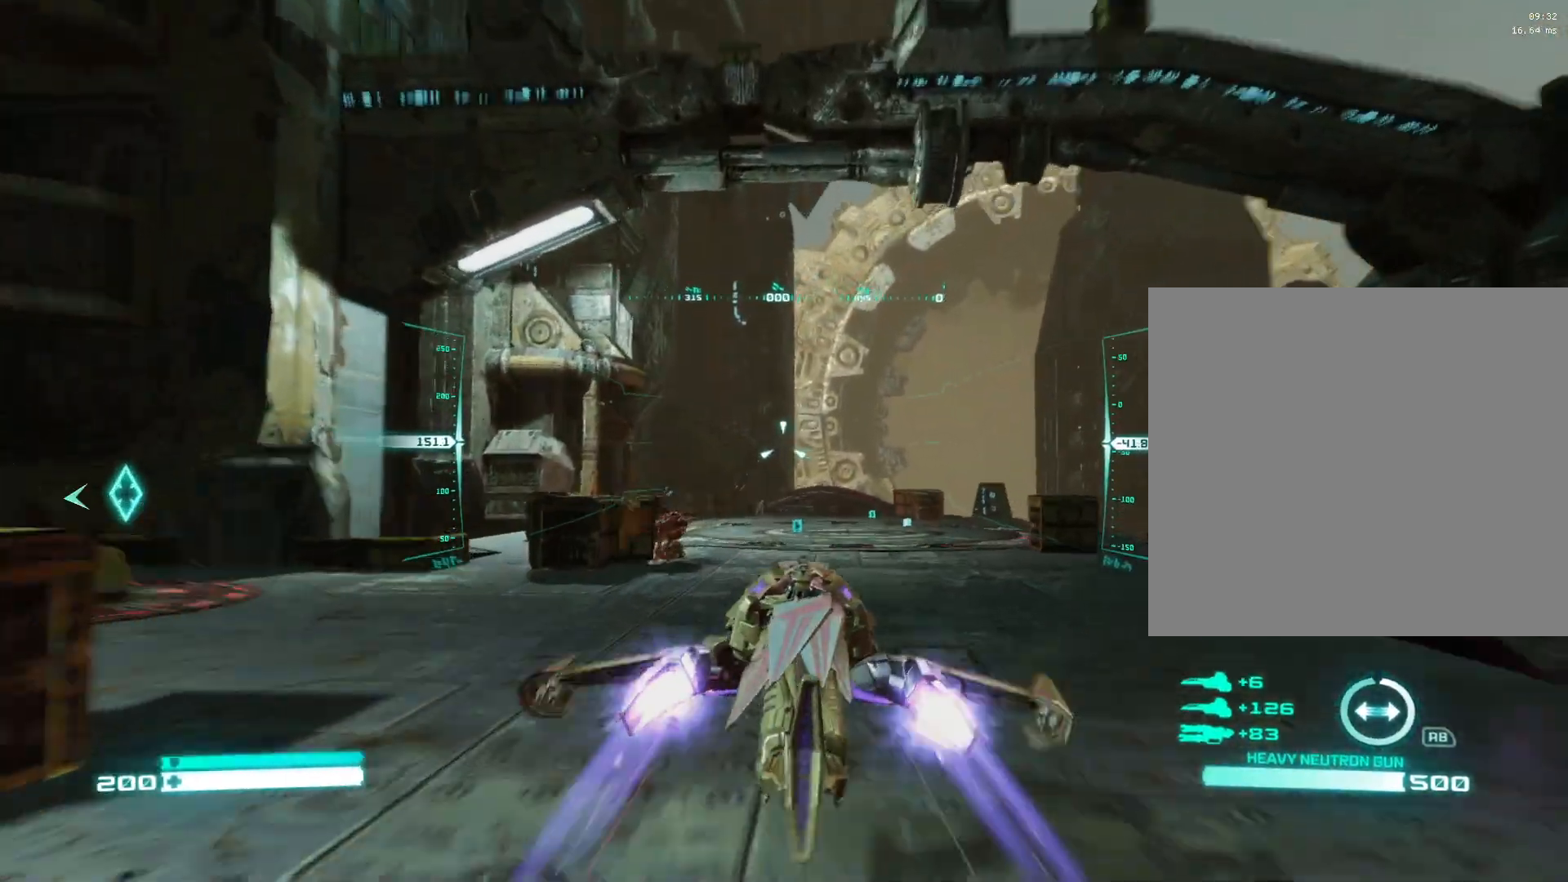
{"buttons": ["L2", "R1", "L3"], "left_stick": "up", "right_stick": "down-left", "events": [[133, "right_stick", "center"], [433, "L3", "down"], [450, "right_stick", "down-left"], [483, "R1", "down"], [483, "left_stick", "up"]]}
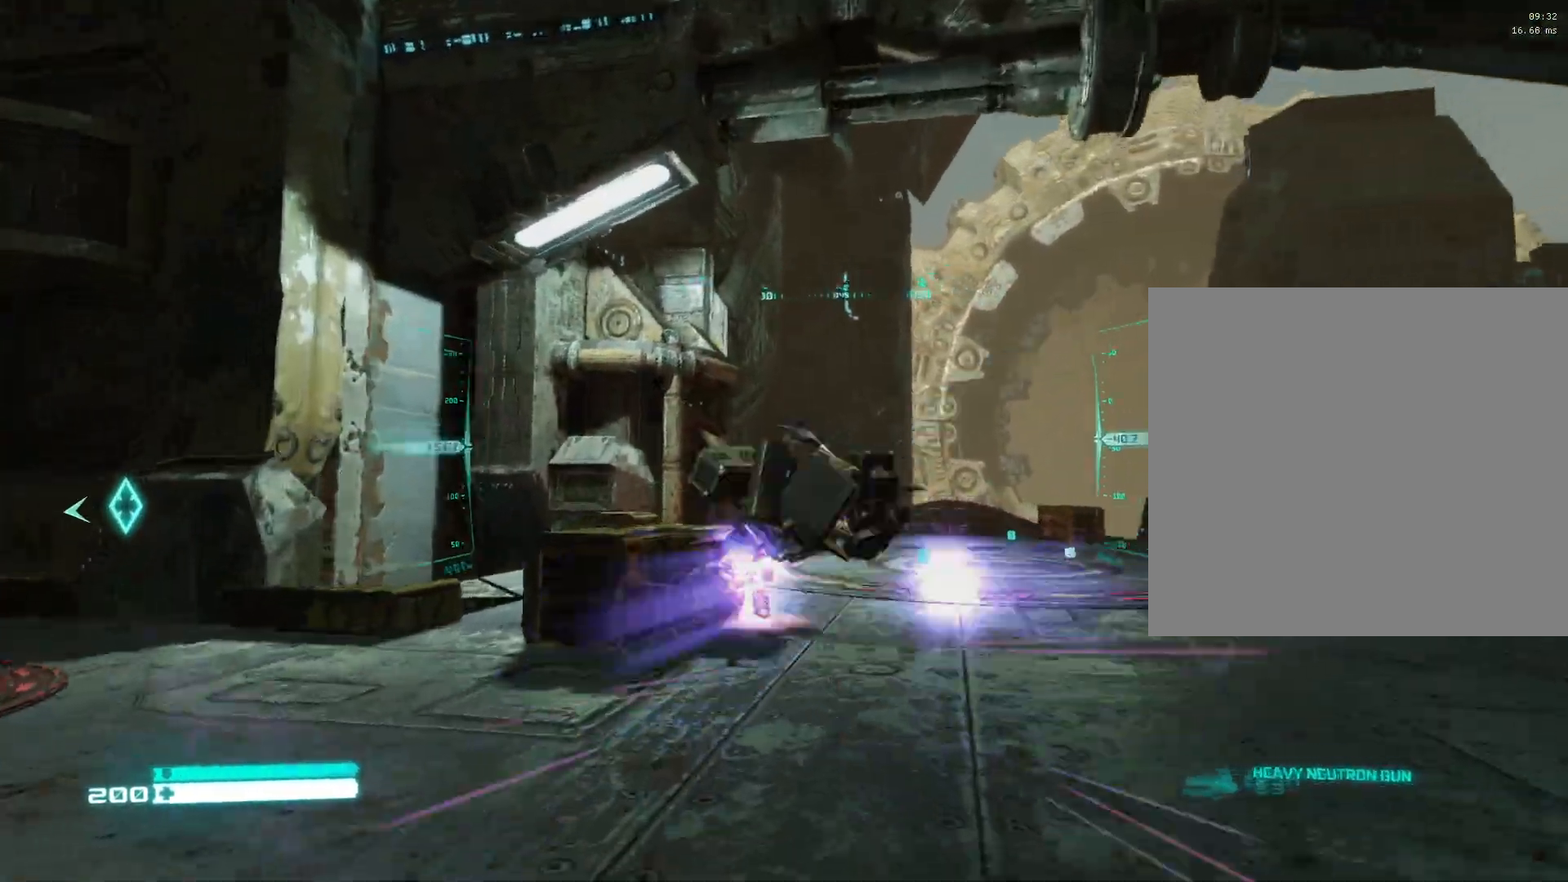
{"buttons": [], "left_stick": "right", "right_stick": "center", "events": [[33, "L2", "up"], [83, "L3", "up"], [83, "left_stick", "right"], [117, "R1", "up"], [417, "right_stick", "center"]]}
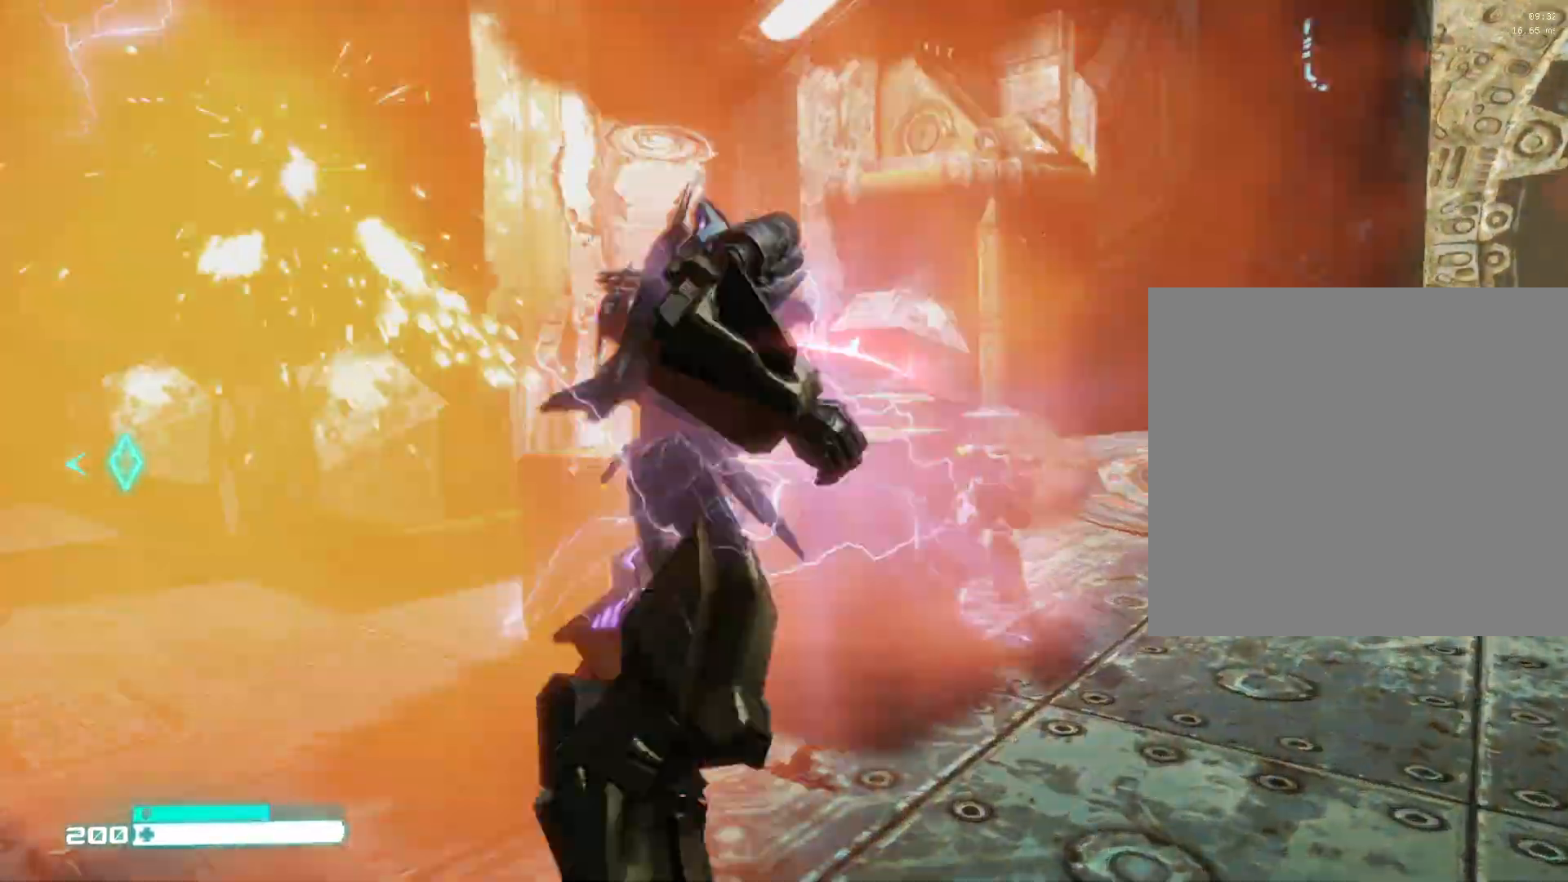
{"buttons": [], "left_stick": "down-left", "right_stick": "left", "events": [[150, "right_stick", "down-left"], [317, "right_stick", "left"], [500, "left_stick", "down-left"]]}
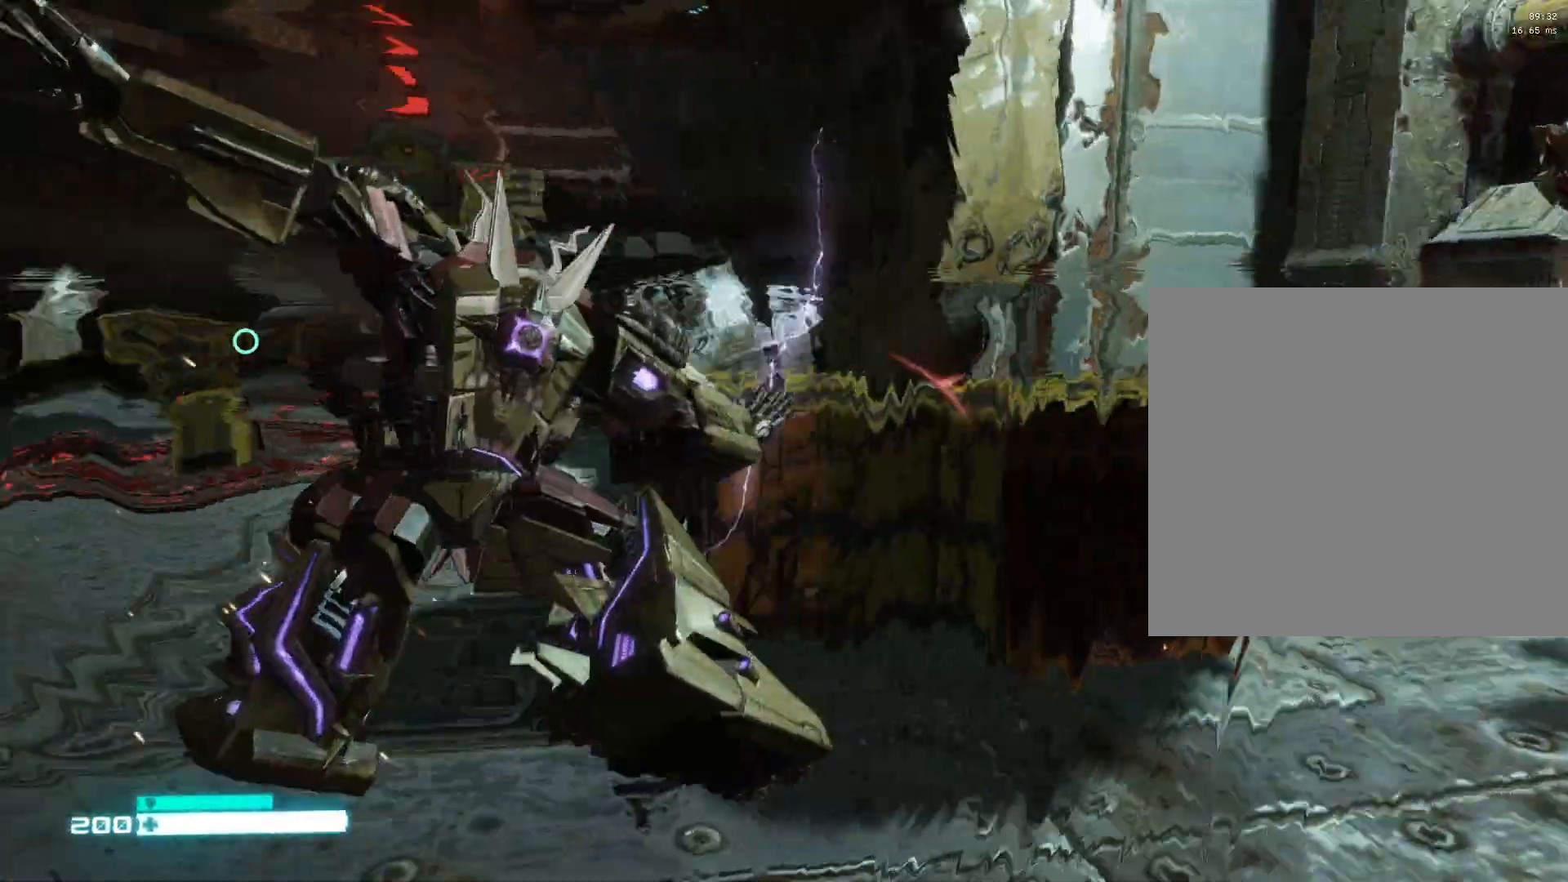
{"buttons": [], "left_stick": "up-left", "right_stick": "center", "events": [[100, "left_stick", "left"], [250, "left_stick", "up-left"], [467, "right_stick", "center"]]}
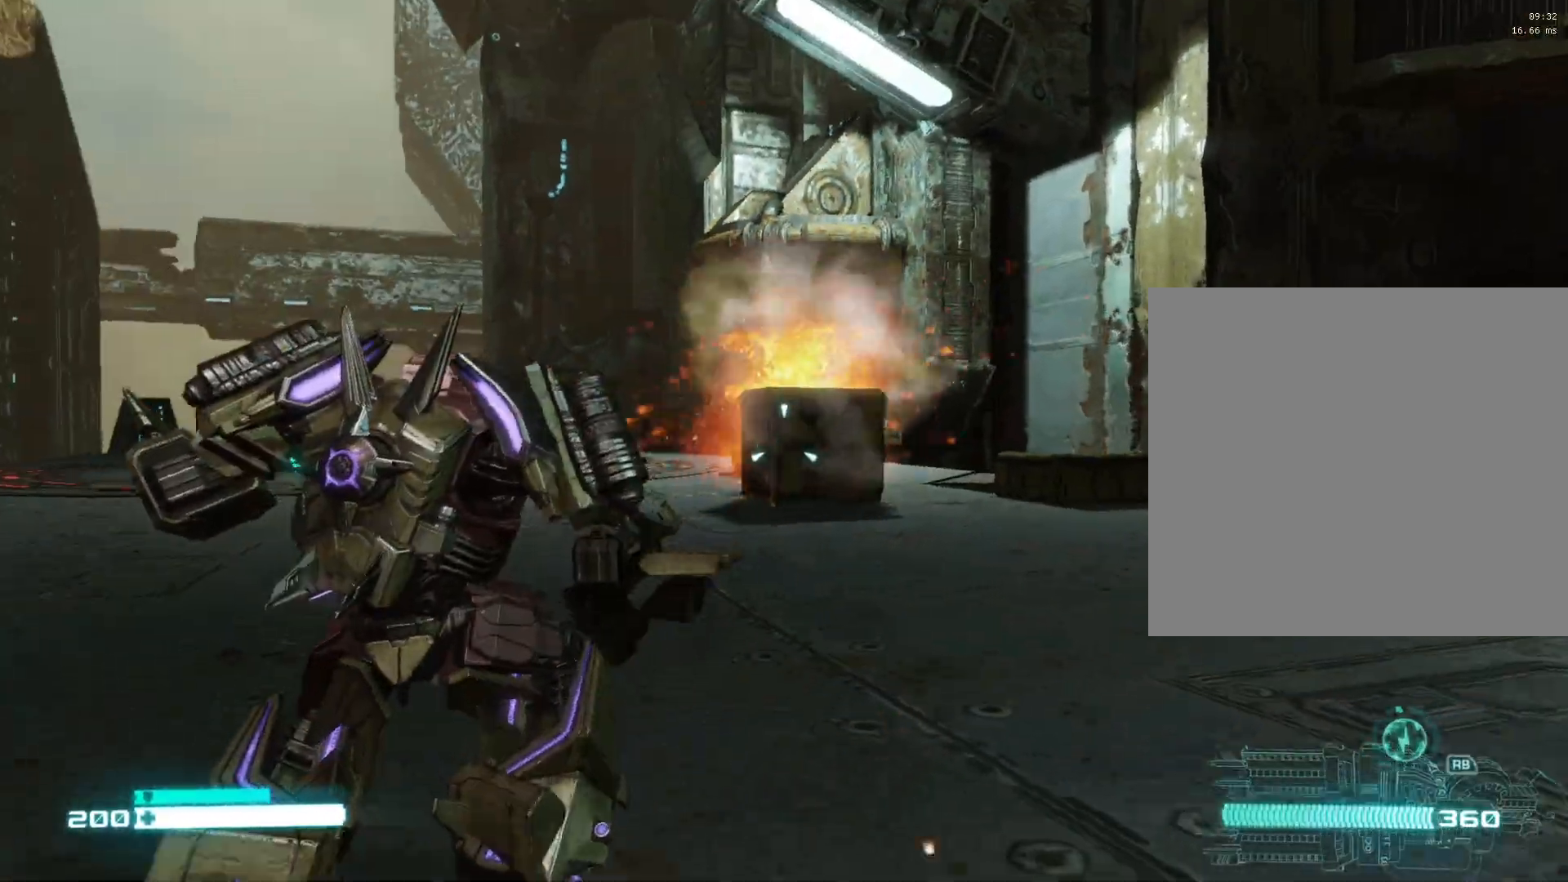
{"buttons": ["L1"], "left_stick": "up", "right_stick": "center", "events": [[33, "right_stick", "down-left"], [200, "right_stick", "center"], [233, "L1", "down"], [233, "left_stick", "up"]]}
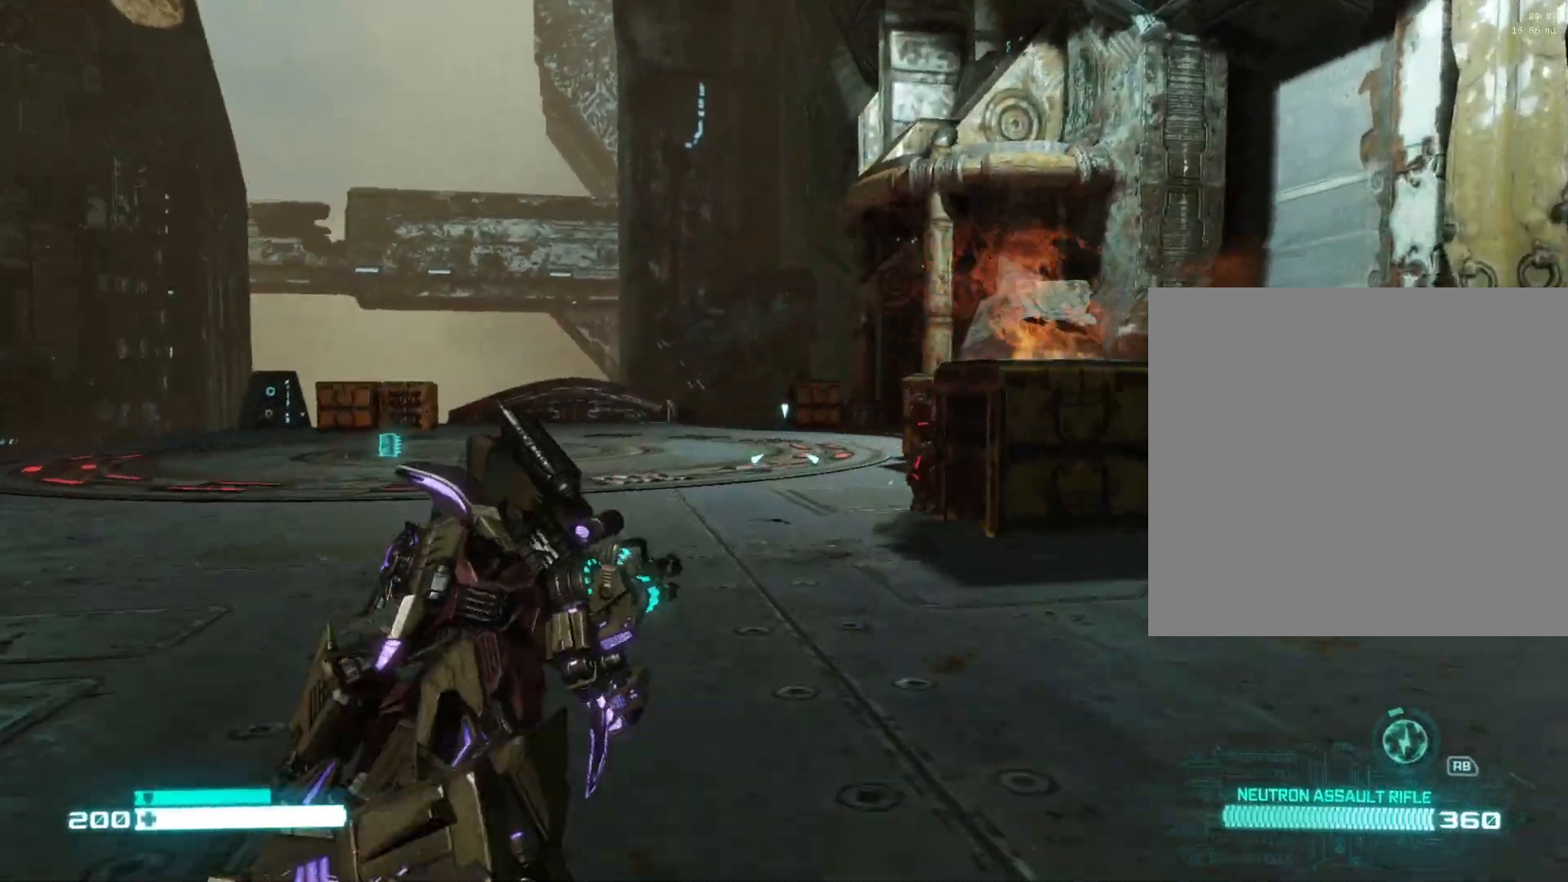
{"buttons": ["R2"], "left_stick": "up-left", "right_stick": "down-right", "events": [[33, "right_stick", "right"], [50, "L1", "up"], [300, "R2", "down"], [317, "right_stick", "down-left"], [350, "left_stick", "up-left"], [450, "right_stick", "down-right"]]}
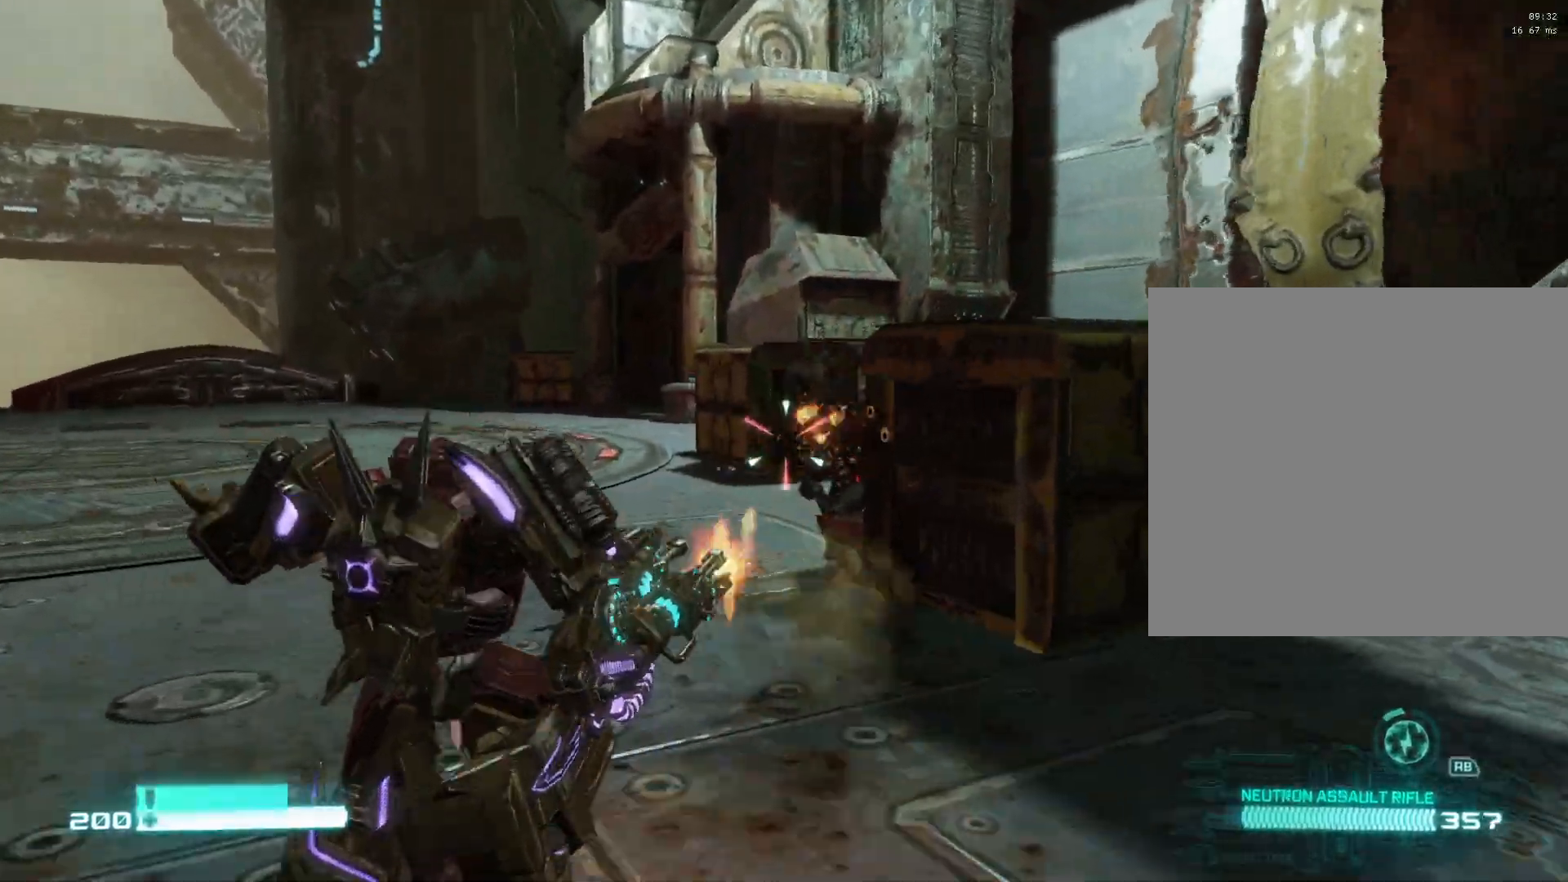
{"buttons": ["L2", "R2"], "left_stick": "down-left", "right_stick": "up", "events": [[150, "L2", "down"], [183, "right_stick", "up-right"], [217, "left_stick", "down"], [250, "right_stick", "up"], [417, "right_stick", "center"], [433, "left_stick", "down-left"], [467, "right_stick", "up"]]}
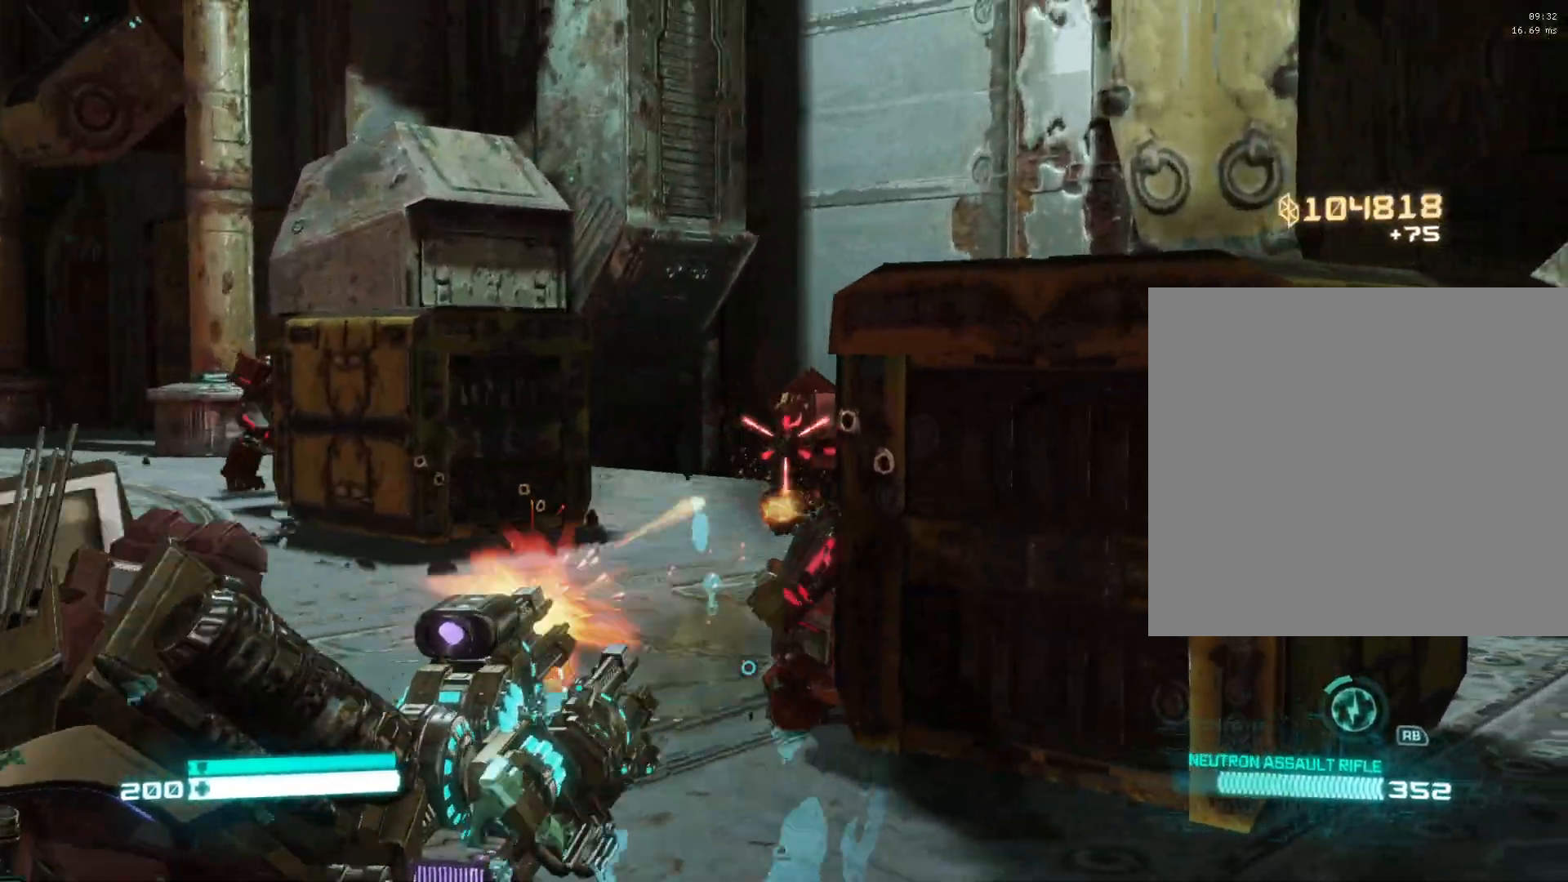
{"buttons": ["L2", "R2"], "left_stick": "down-left", "right_stick": "left", "events": [[83, "right_stick", "right"], [183, "left_stick", "up"], [217, "right_stick", "center"], [350, "right_stick", "right"], [383, "left_stick", "right"], [450, "right_stick", "up"], [467, "left_stick", "down-left"], [500, "right_stick", "left"]]}
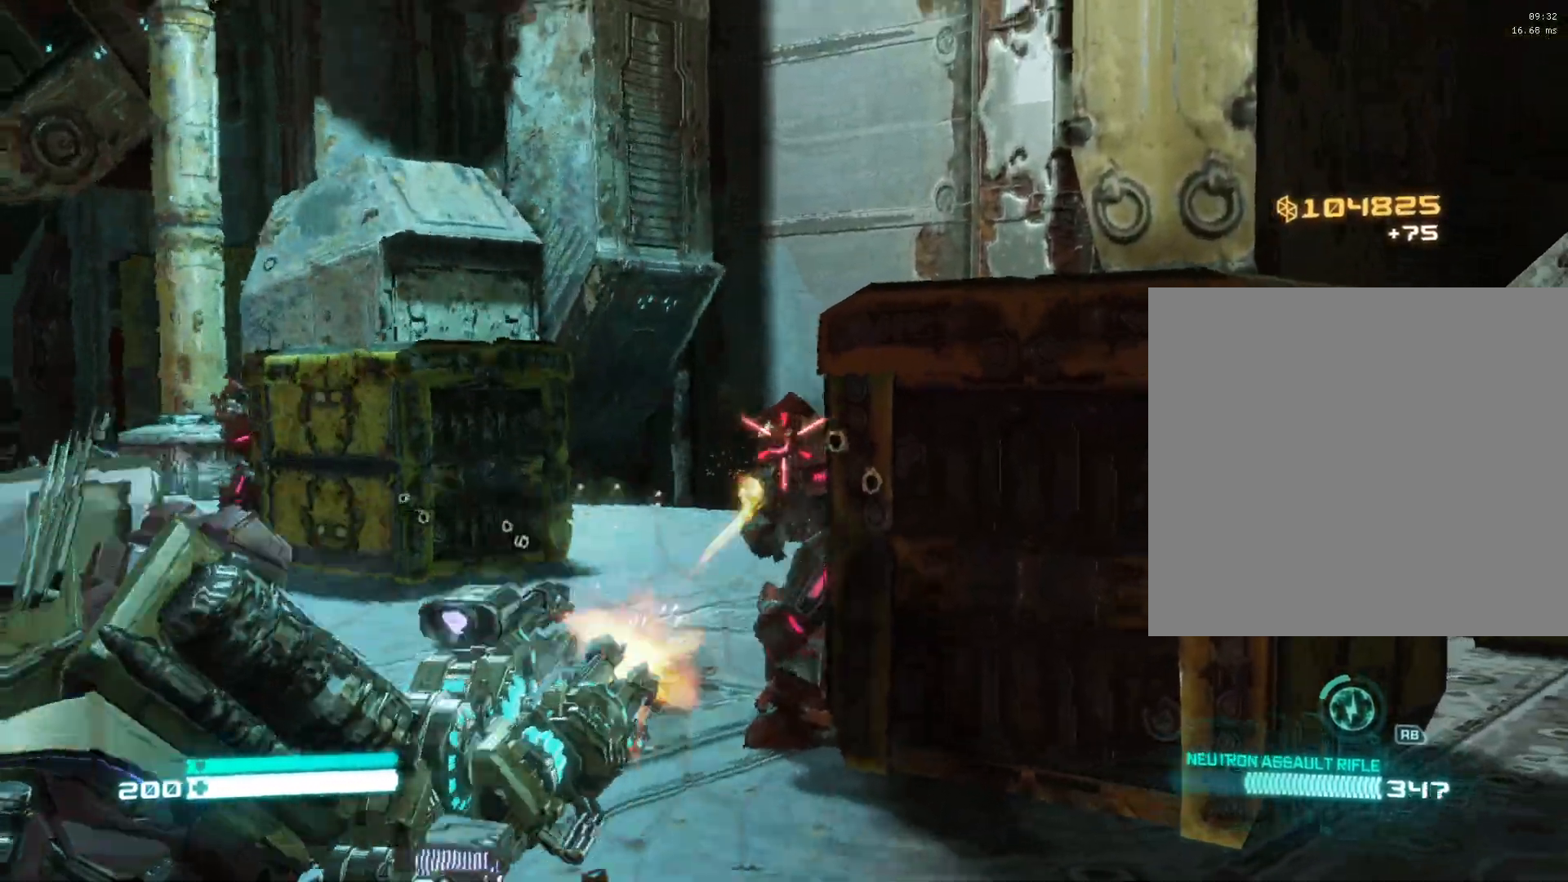
{"buttons": [], "left_stick": "up", "right_stick": "up-right", "events": [[50, "right_stick", "down-left"], [167, "L2", "up"], [233, "R2", "up"], [300, "right_stick", "left"], [317, "left_stick", "left"], [500, "left_stick", "up"], [500, "right_stick", "up-right"]]}
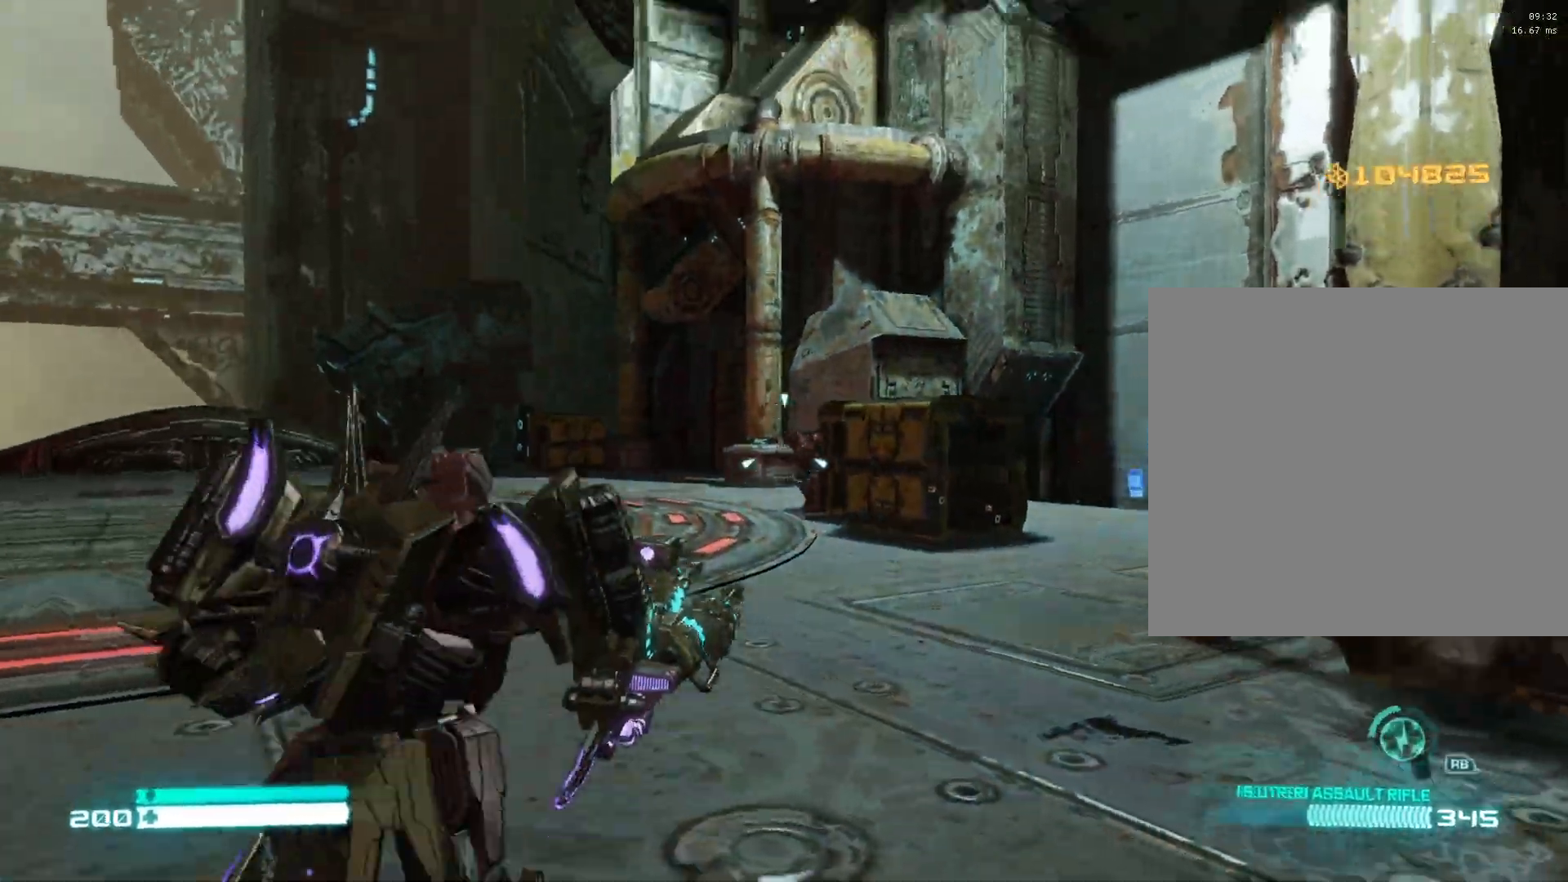
{"buttons": ["L2", "R2"], "left_stick": "up-left", "right_stick": "center", "events": [[17, "L2", "down"], [150, "right_stick", "center"], [200, "R2", "down"], [217, "right_stick", "down"], [350, "left_stick", "up-left"], [367, "right_stick", "down-left"], [483, "right_stick", "center"]]}
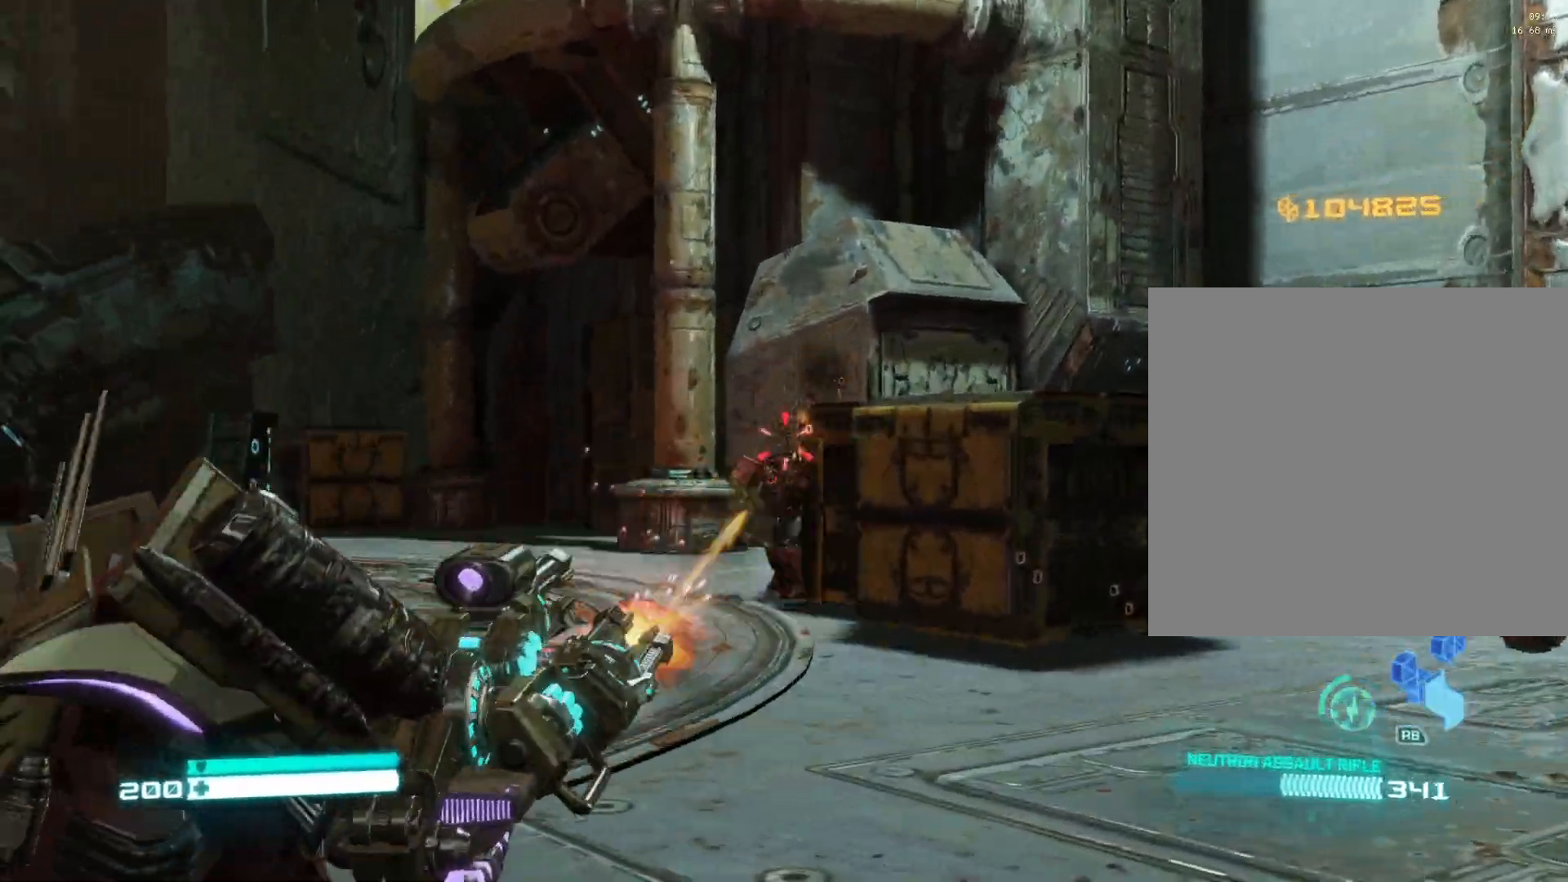
{"buttons": ["L2", "R2"], "left_stick": "up", "right_stick": "center", "events": [[50, "right_stick", "down-right"], [83, "left_stick", "up"], [167, "right_stick", "center"], [250, "left_stick", "up-left"], [267, "right_stick", "down"], [383, "right_stick", "center"], [417, "left_stick", "up"]]}
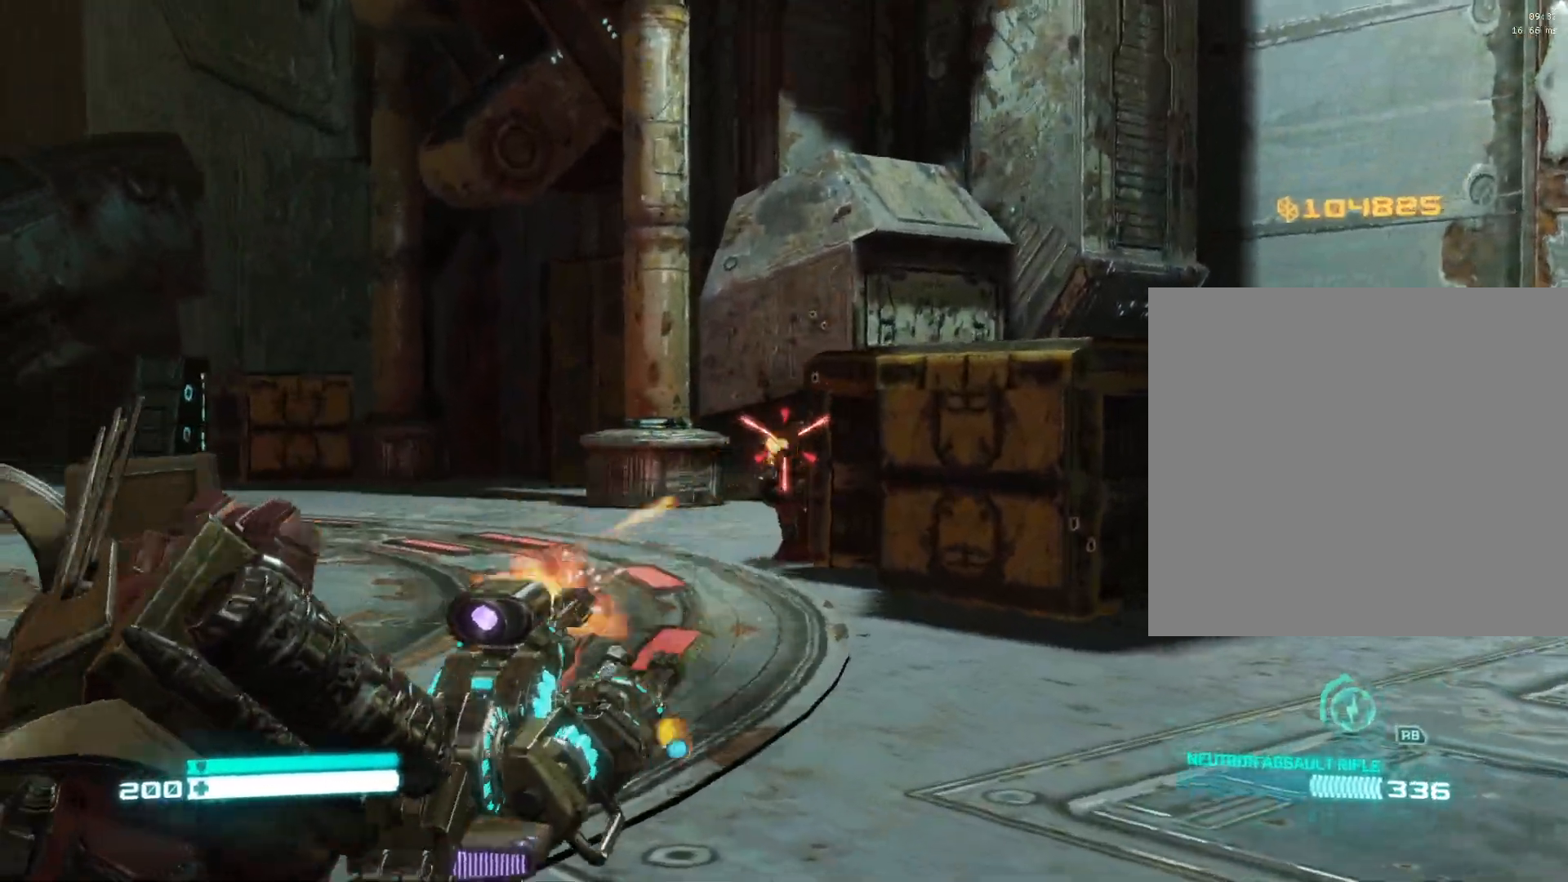
{"buttons": [], "left_stick": "up", "right_stick": "center", "events": [[433, "X", "down"], [483, "R2", "up"], [500, "L2", "up"], [500, "X", "up"]]}
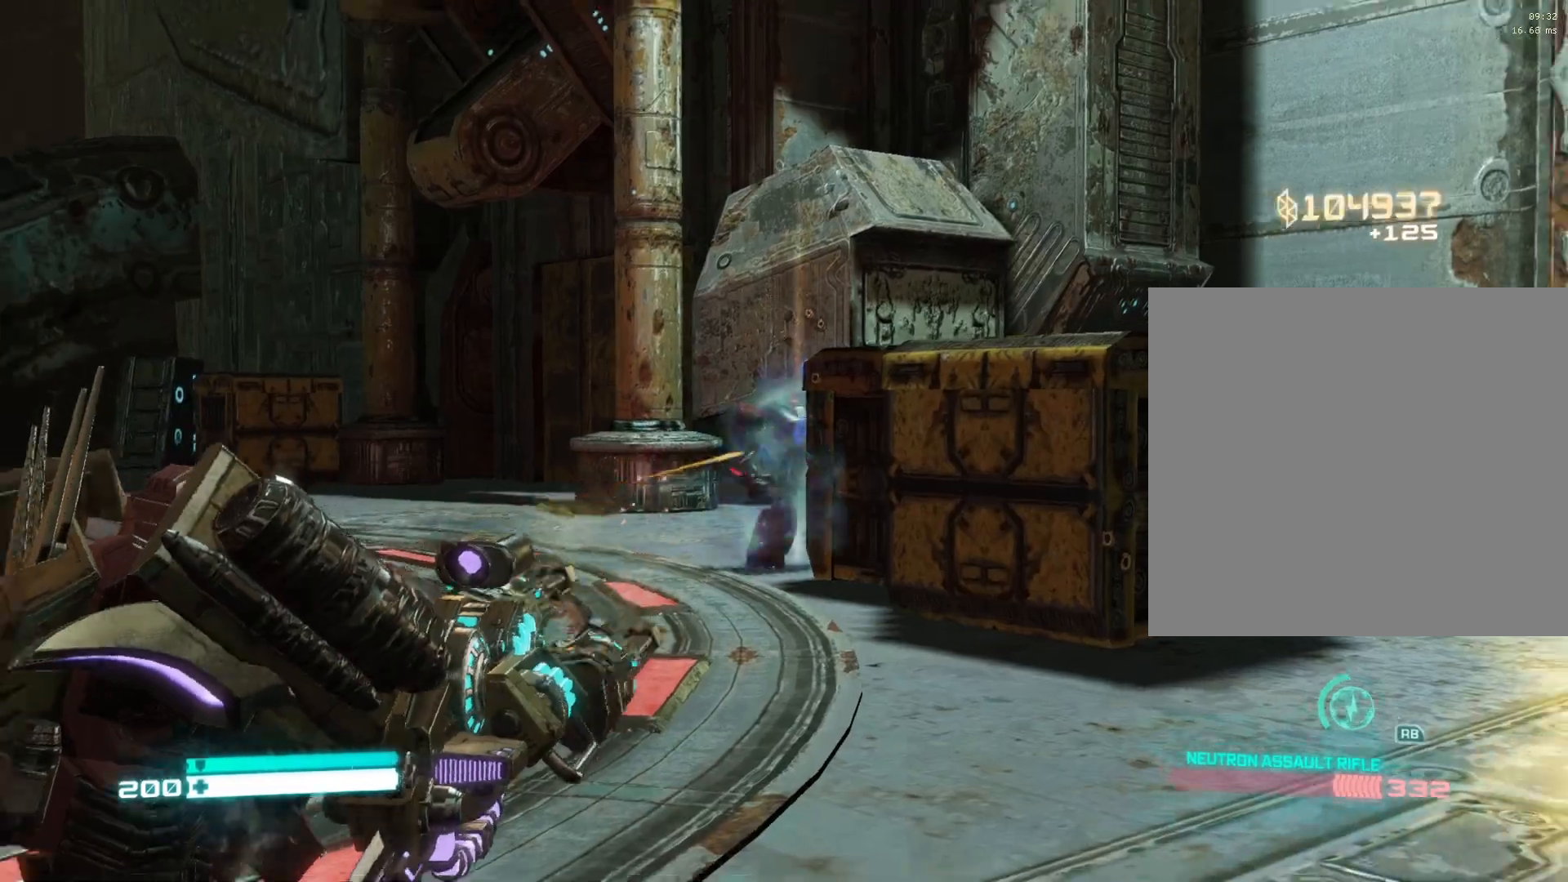
{"buttons": [], "left_stick": "center", "right_stick": "right", "events": [[100, "X", "down"], [167, "X", "up"], [317, "right_stick", "right"], [333, "left_stick", "up-right"], [483, "left_stick", "center"]]}
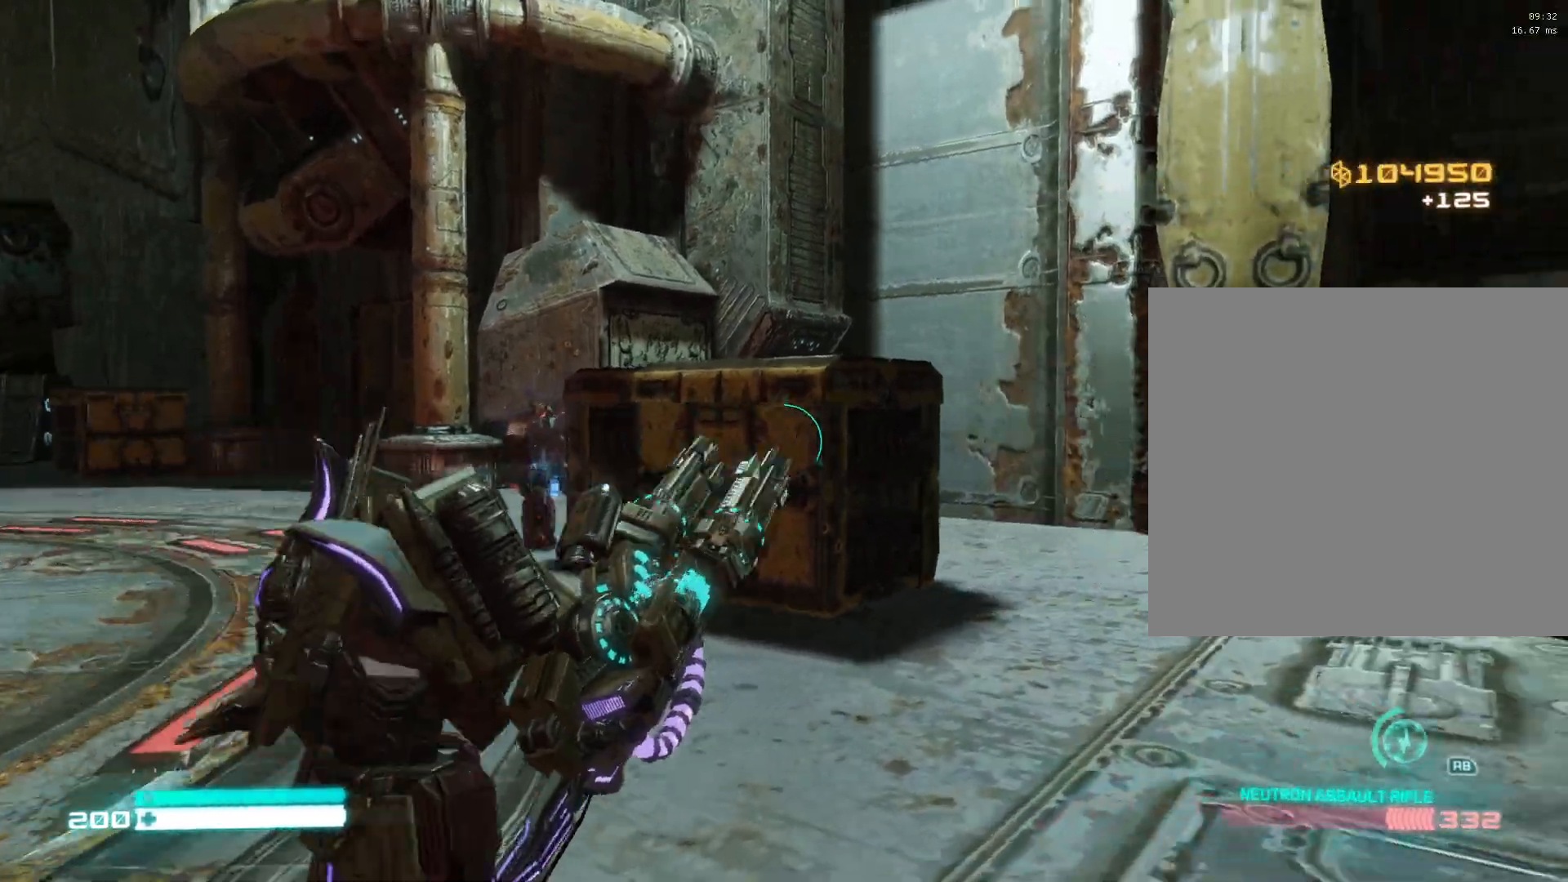
{"buttons": [], "left_stick": "up-right", "right_stick": "right", "events": [[117, "left_stick", "down-left"], [383, "left_stick", "up-right"]]}
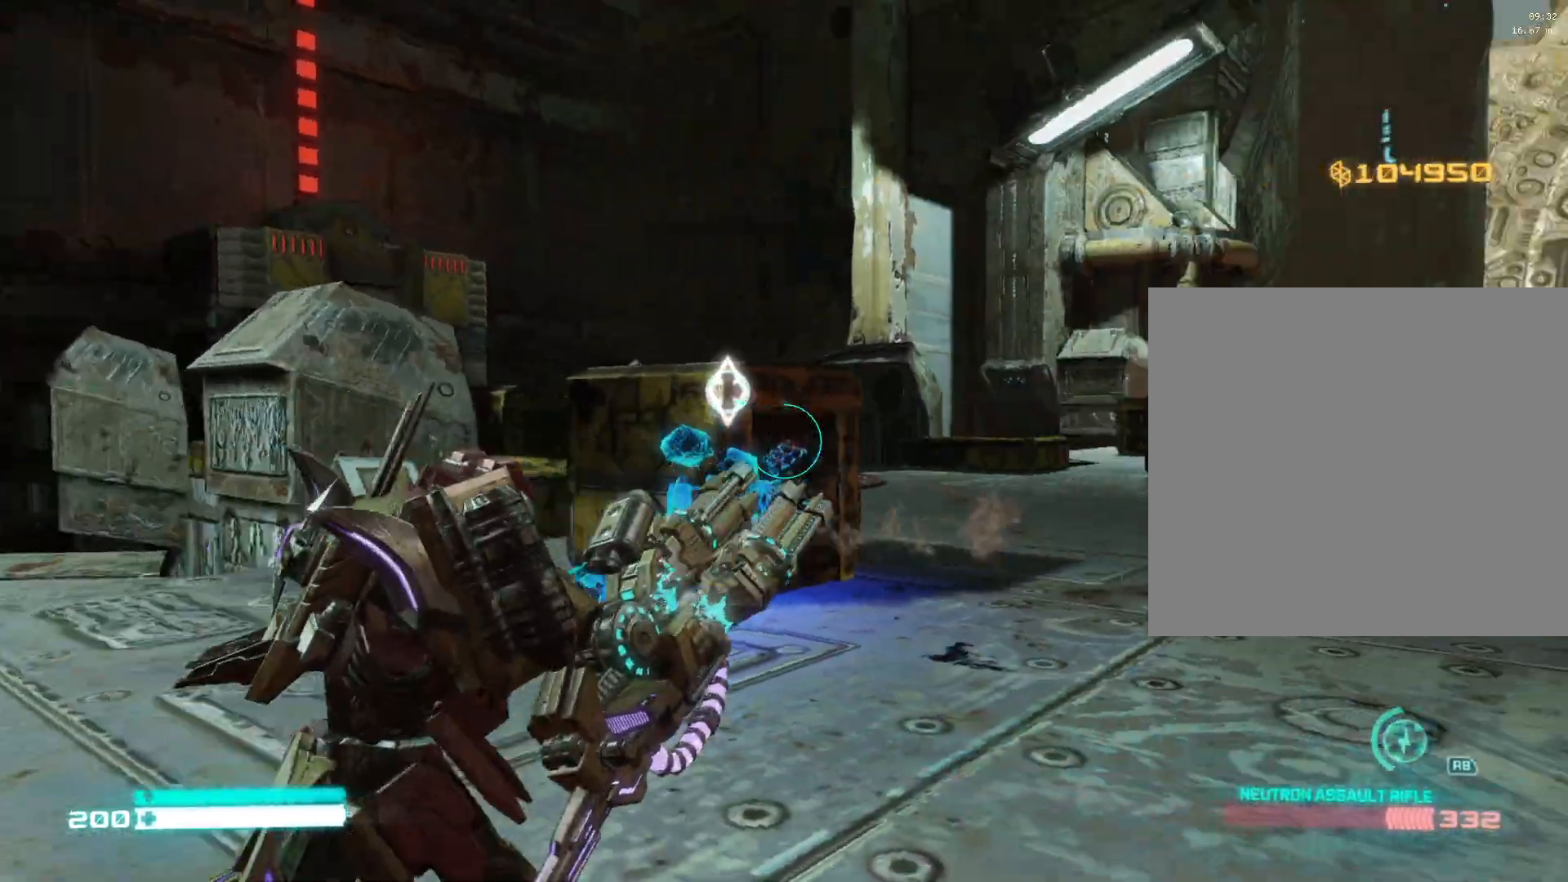
{"buttons": [], "left_stick": "up-right", "right_stick": "left", "events": [[100, "right_stick", "down"], [167, "left_stick", "up"], [233, "right_stick", "center"], [467, "right_stick", "left"], [483, "left_stick", "up-right"]]}
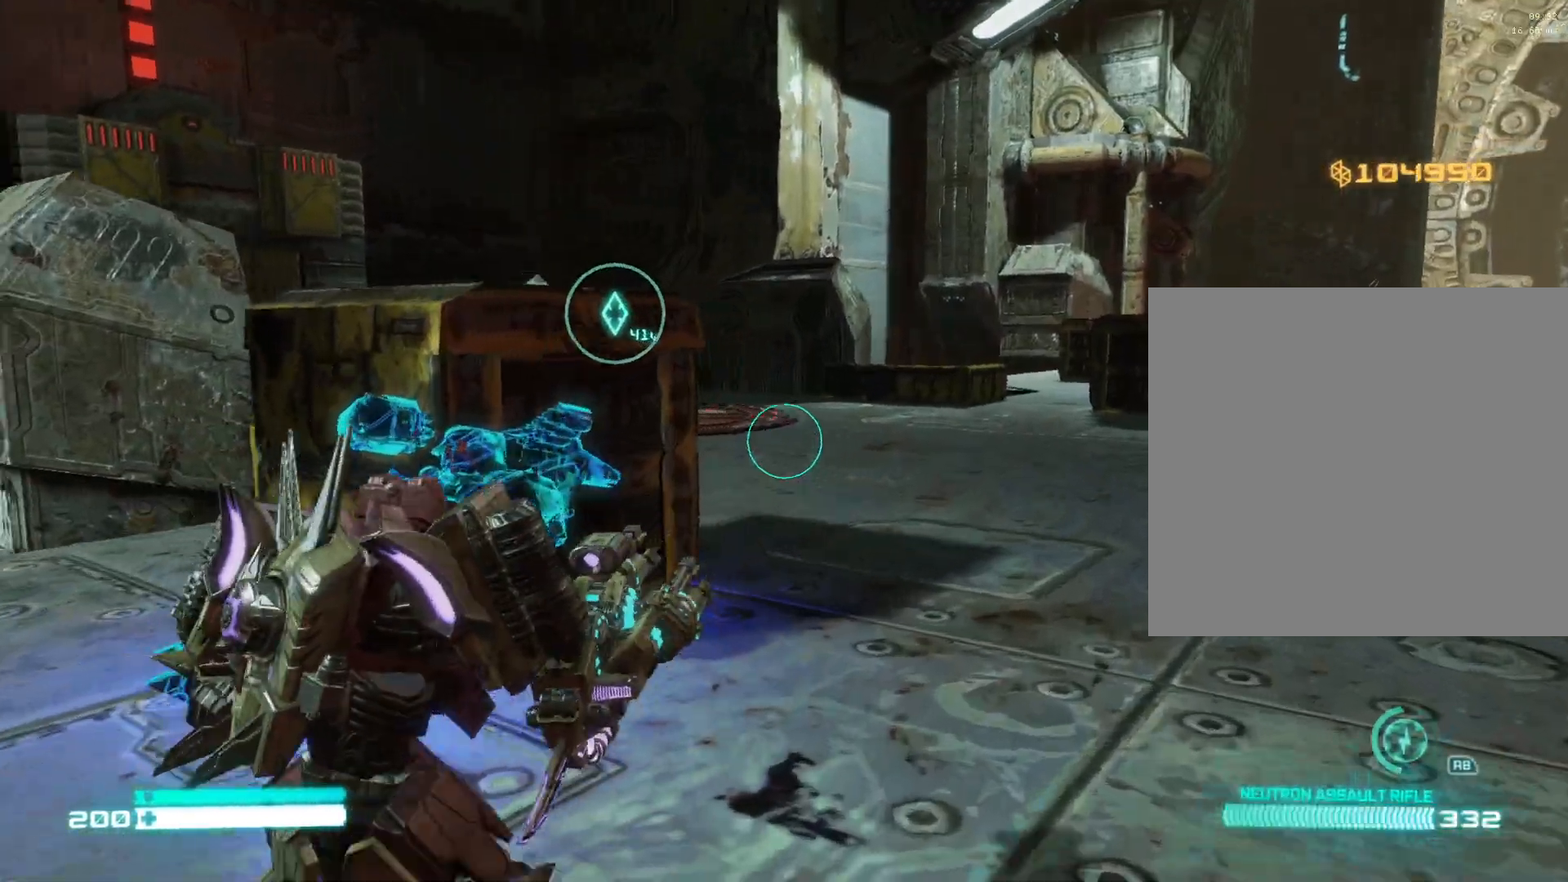
{"buttons": [], "left_stick": "up-right", "right_stick": "center", "events": [[100, "right_stick", "center"], [183, "right_stick", "left"], [433, "right_stick", "center"]]}